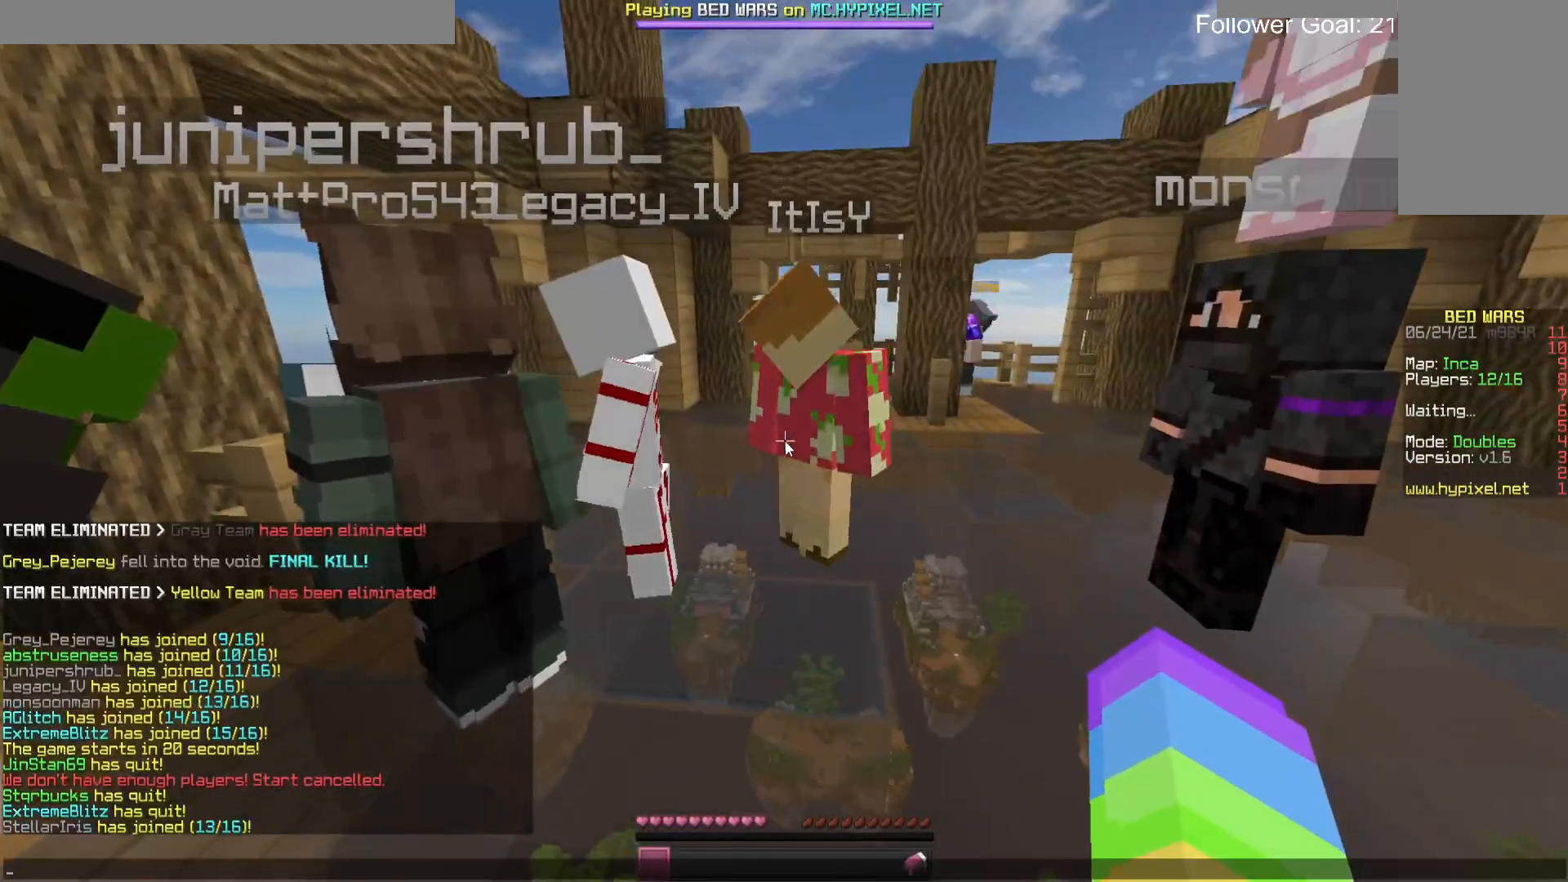
Gameplay with keyboard and mouse; each line is a JSON object with the keys and mouse buttons held at the frame after it. "events" lists presses ("down") and releases ("up") of "a", "d", "s", "space", "w", "mouse_left" and "mouse_right" between this image and that frame as [ms after this image, input, new state], when the widget could be followed in between. "mouse_left", "mouse_right" = the "left", "right" buttons of the "mouse" list. No other keys are recorded. Fast repeated clicks can show as one long hold. Mouse movement is not recorded.
{"keys": [], "mouse": [], "events": []}
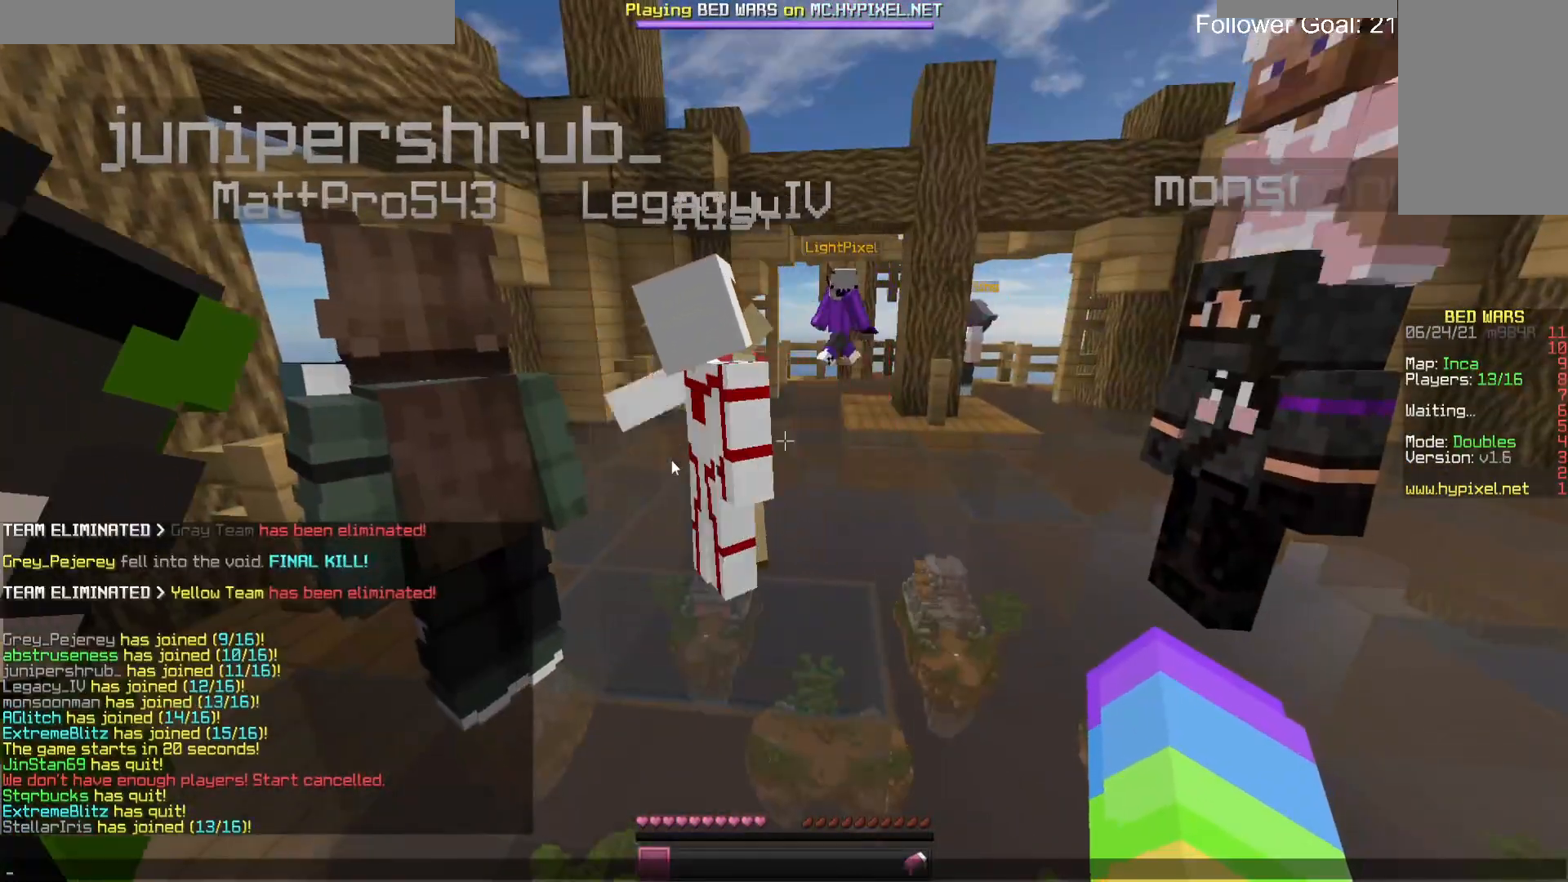
{"keys": [], "mouse": [], "events": []}
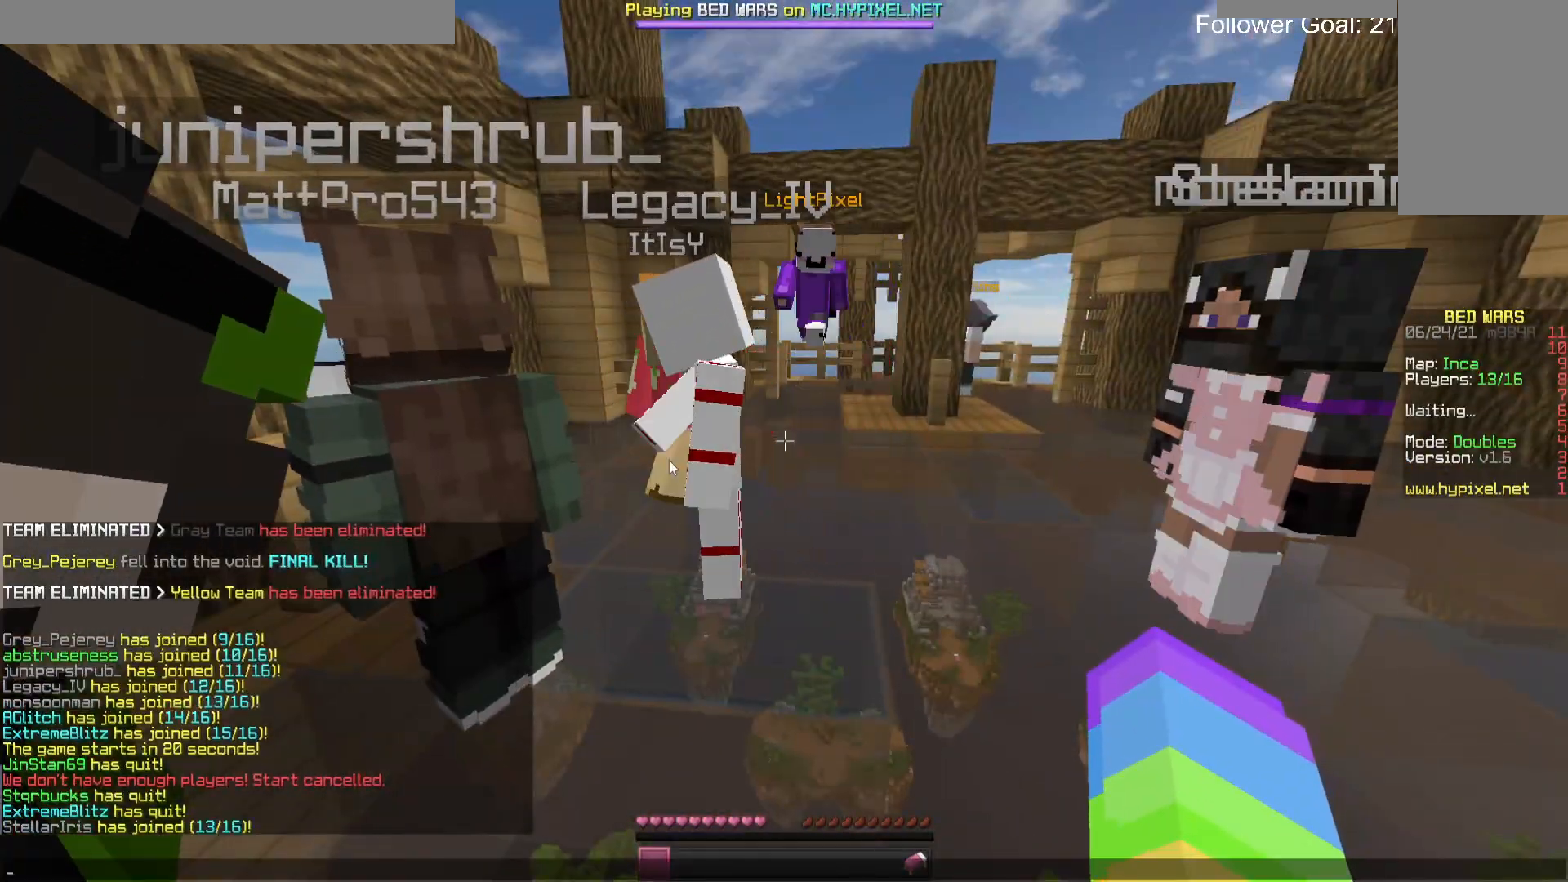
{"keys": [], "mouse": [], "events": []}
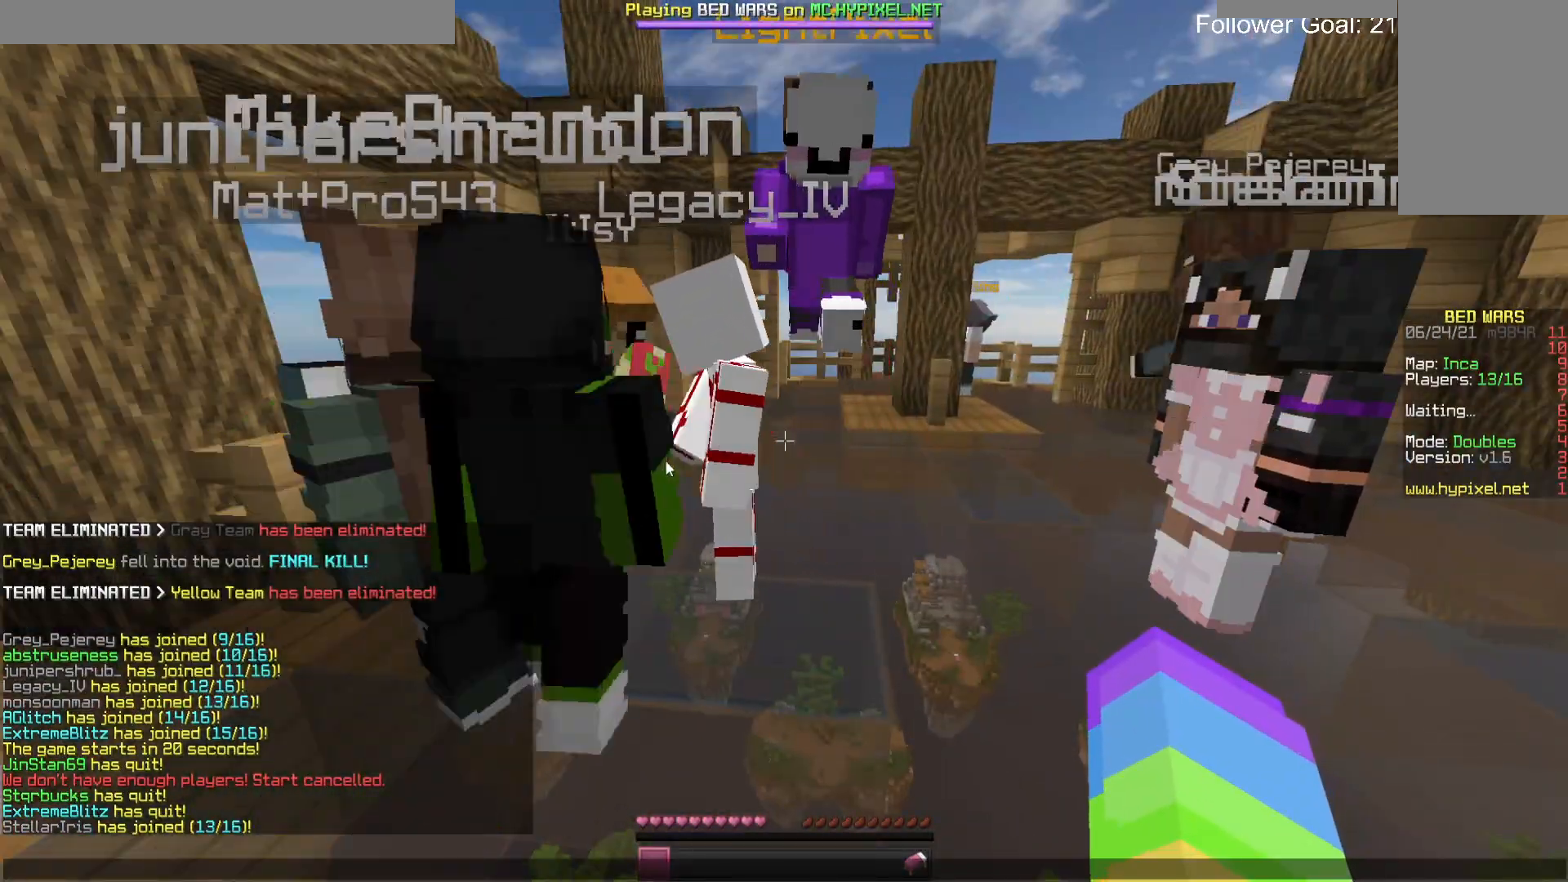
{"keys": [], "mouse": [], "events": []}
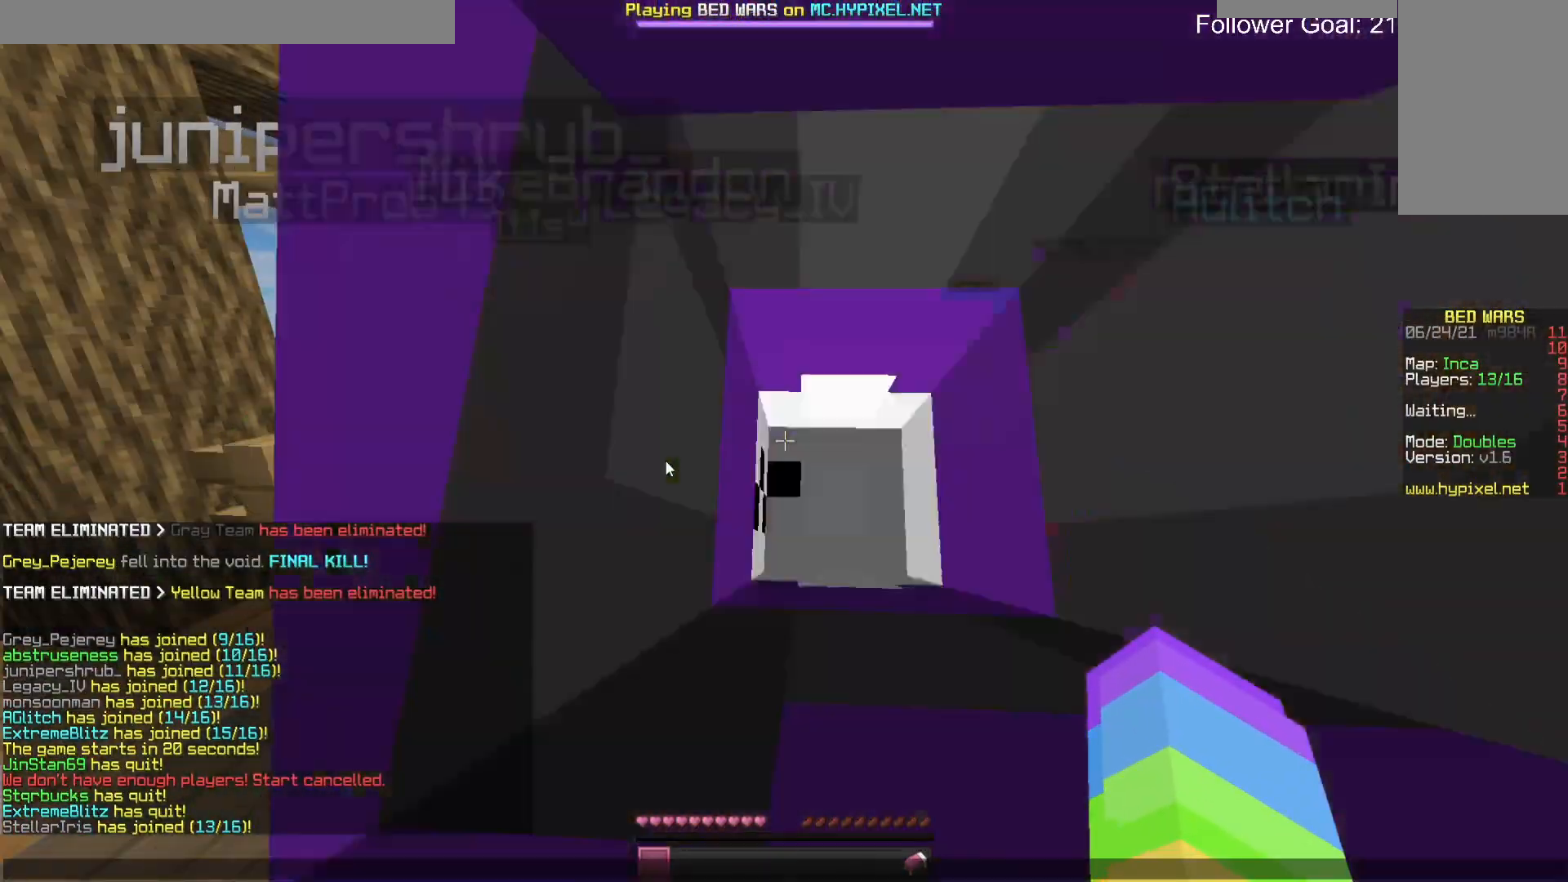
{"keys": [], "mouse": [], "events": []}
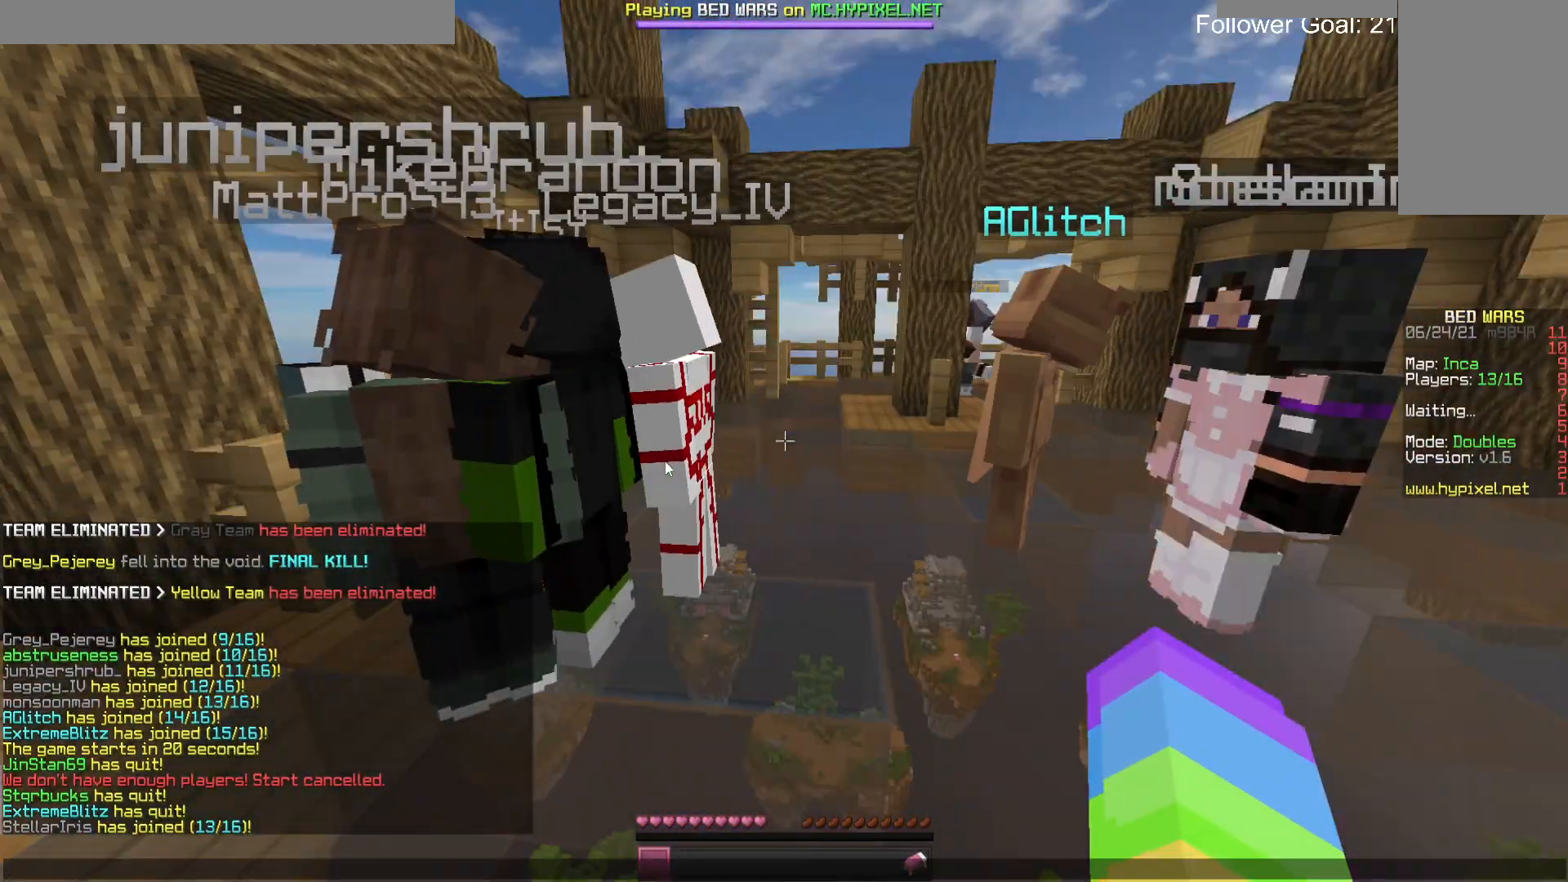
{"keys": [], "mouse": [], "events": []}
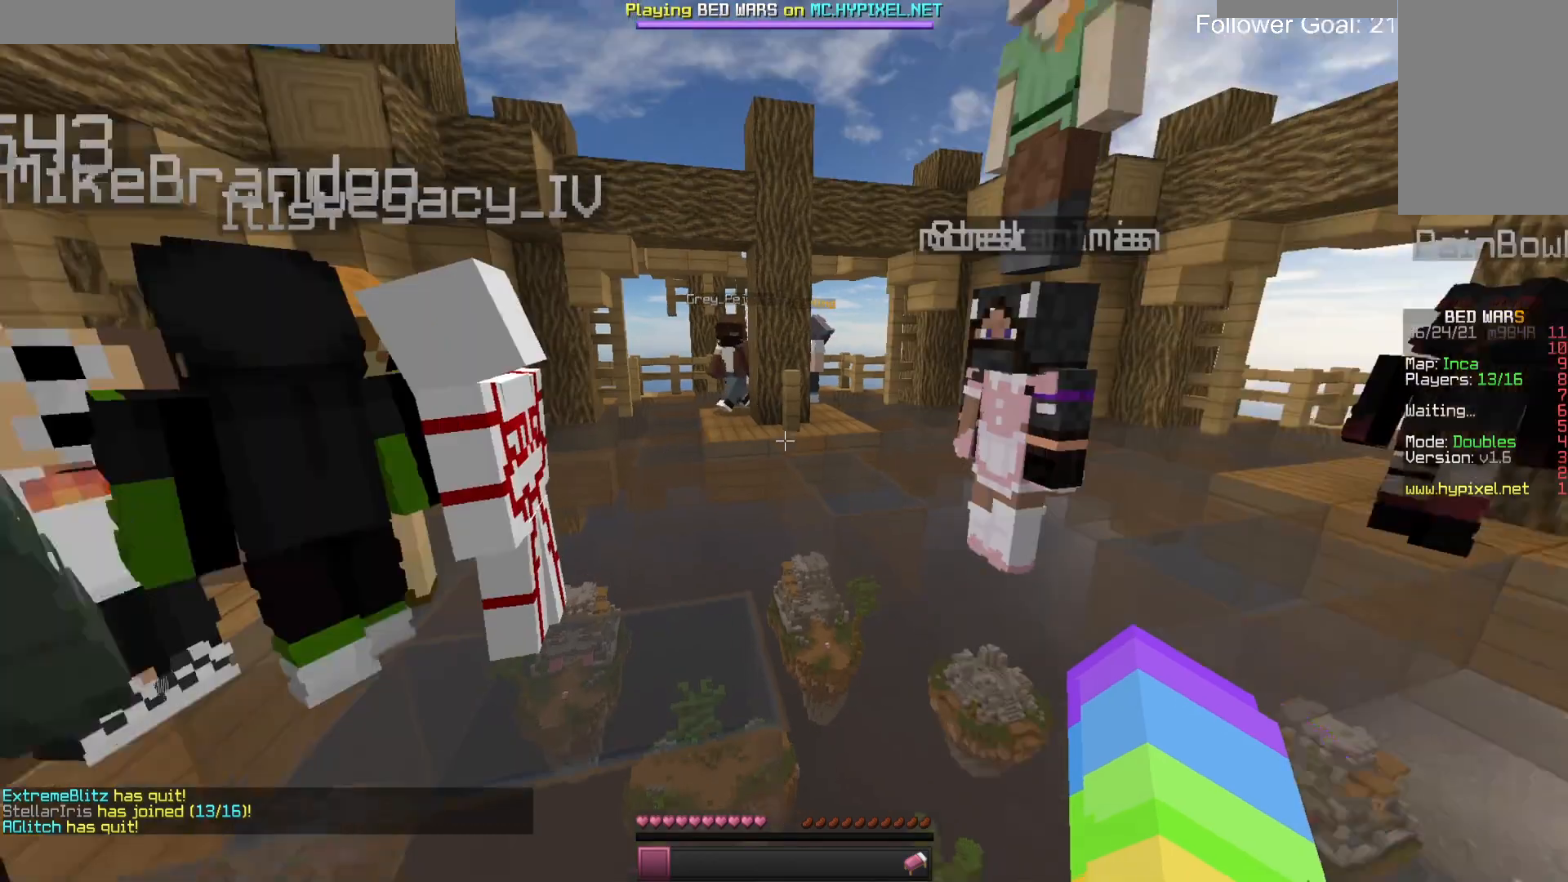
{"keys": ["w"], "mouse": [], "events": [[300, "w", "down"]]}
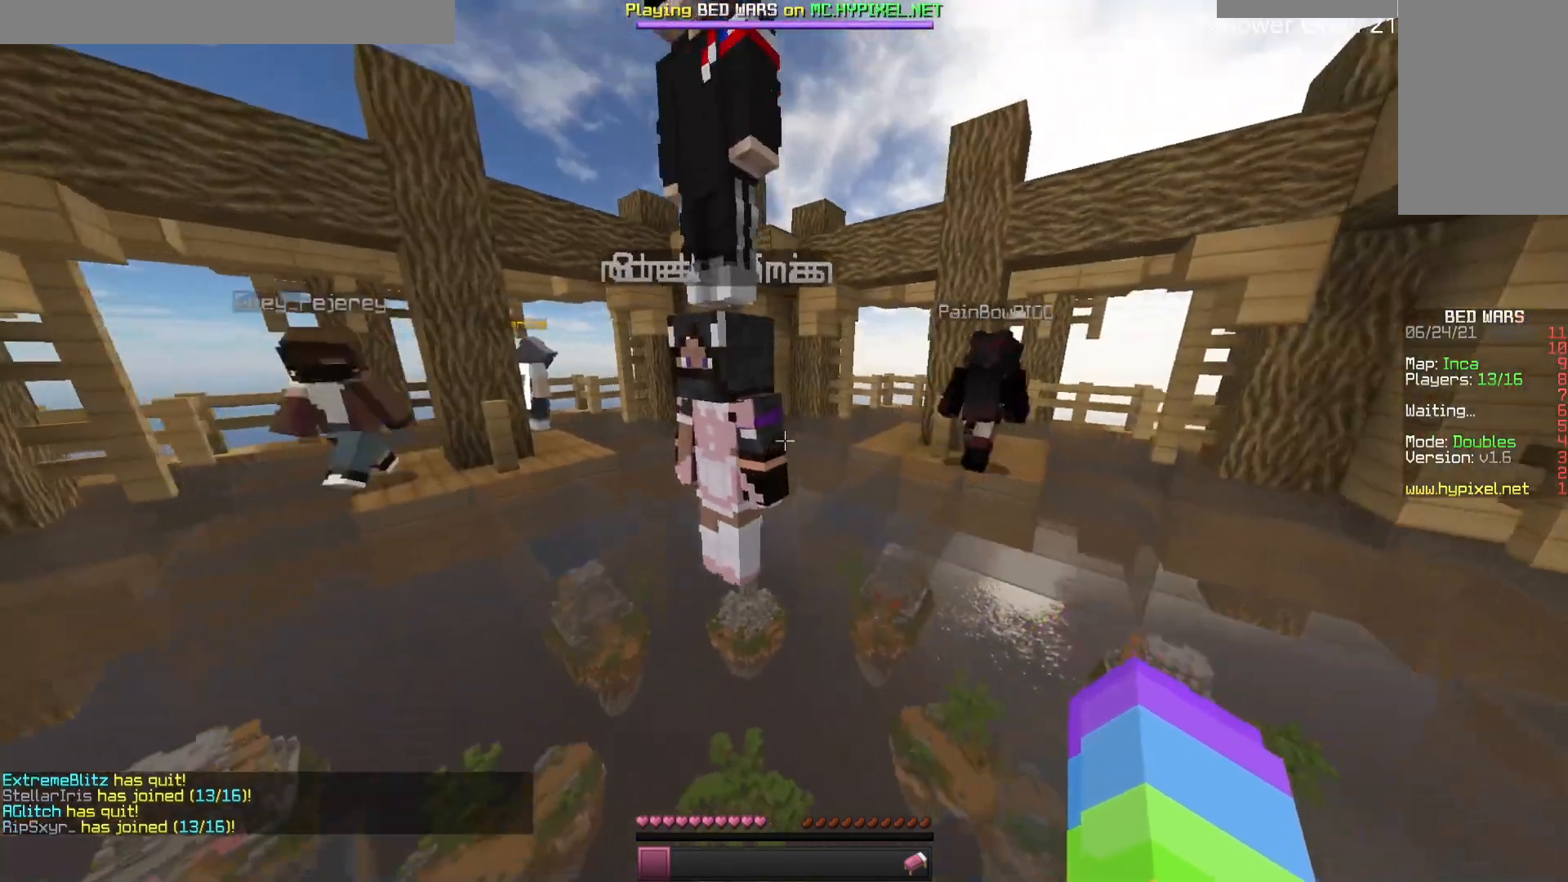
{"keys": ["a", "space", "w"], "mouse": [], "events": [[267, "space", "down"], [367, "a", "down"]]}
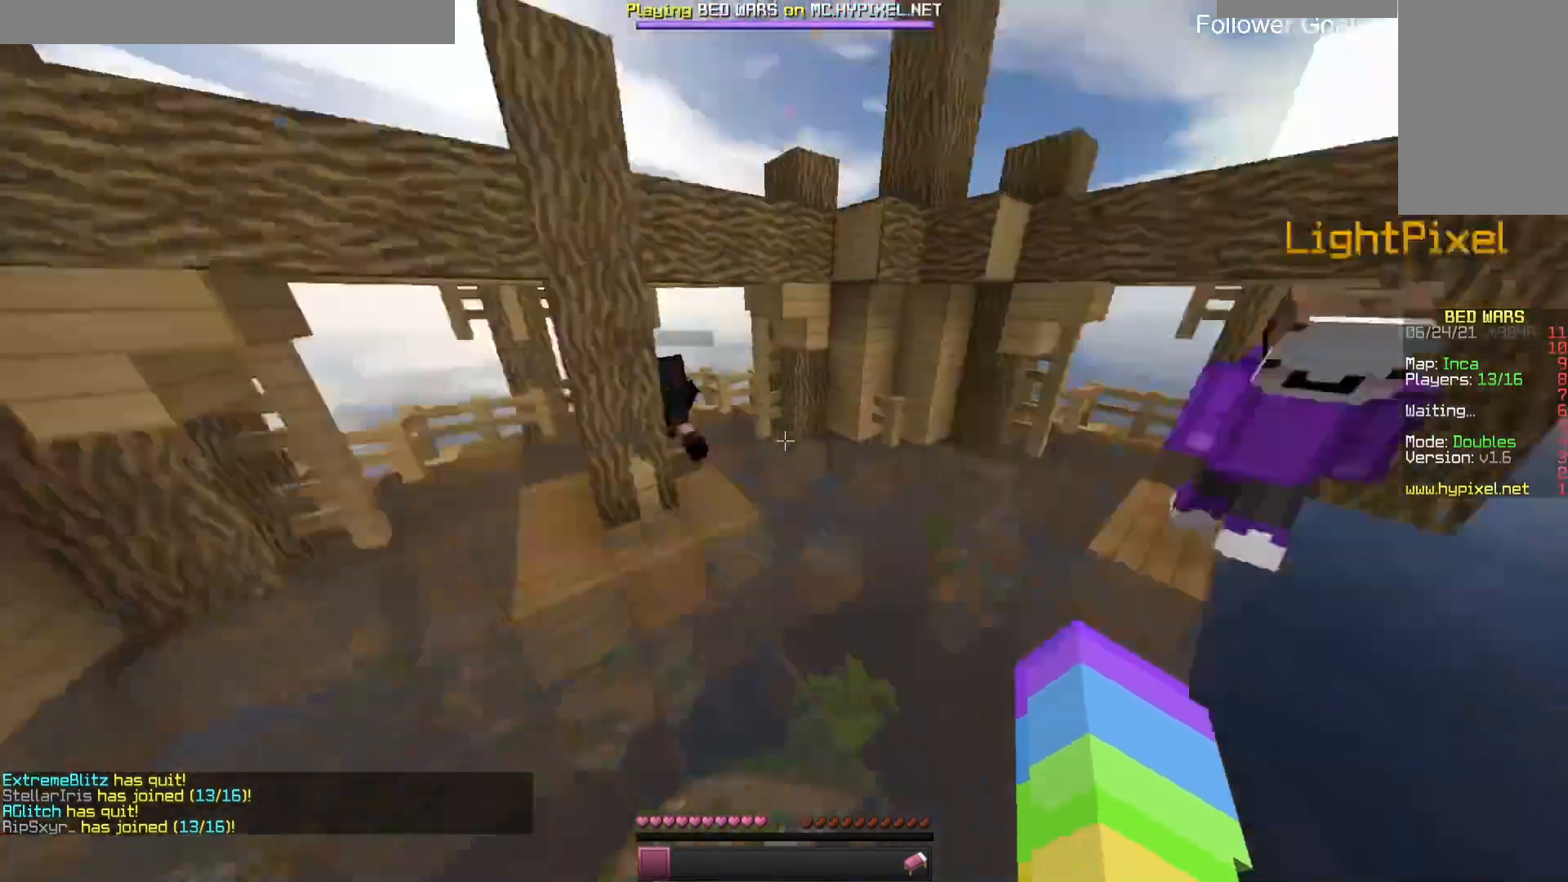
{"keys": [], "mouse": [], "events": [[33, "w", "up"], [100, "space", "up"], [200, "a", "up"]]}
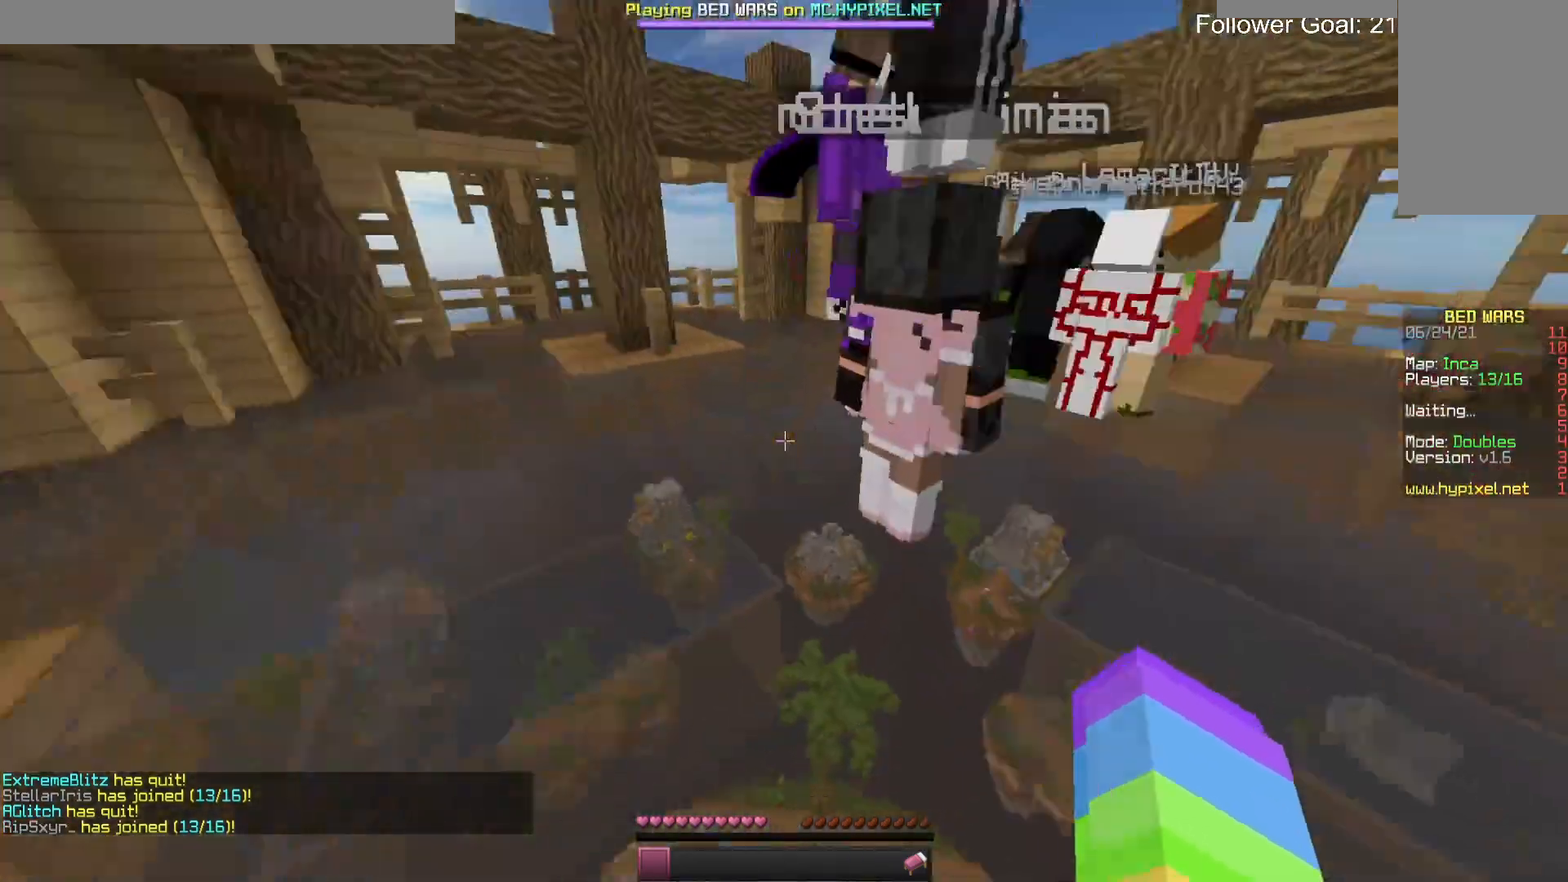
{"keys": ["w"], "mouse": [], "events": [[100, "w", "down"], [133, "space", "down"], [367, "space", "up"]]}
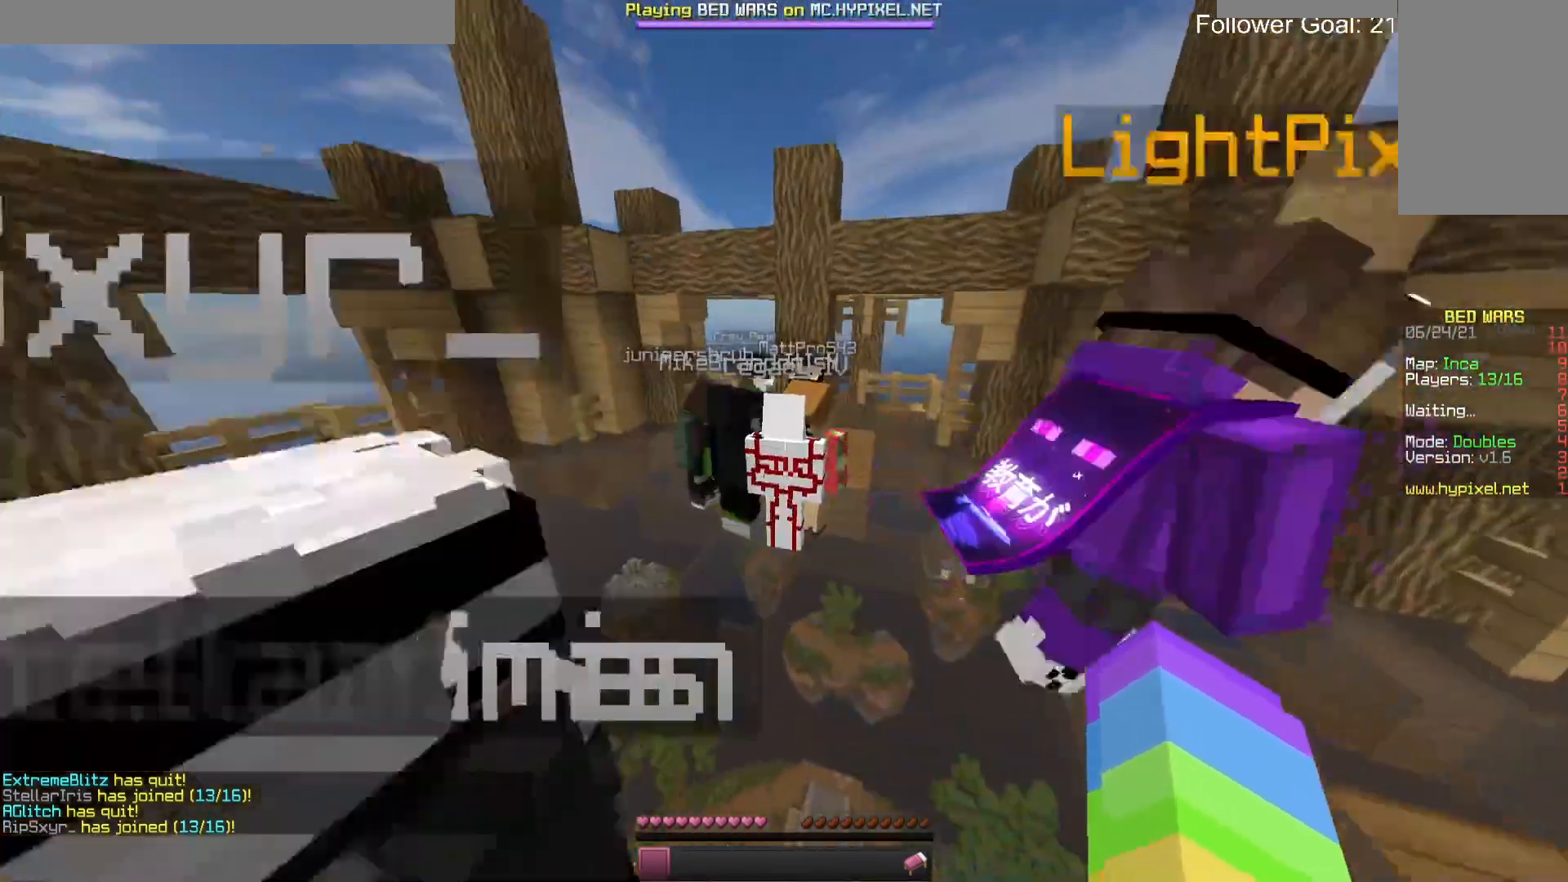
{"keys": ["a"], "mouse": [], "events": [[133, "space", "down"], [200, "w", "up"], [300, "space", "up"], [500, "a", "down"]]}
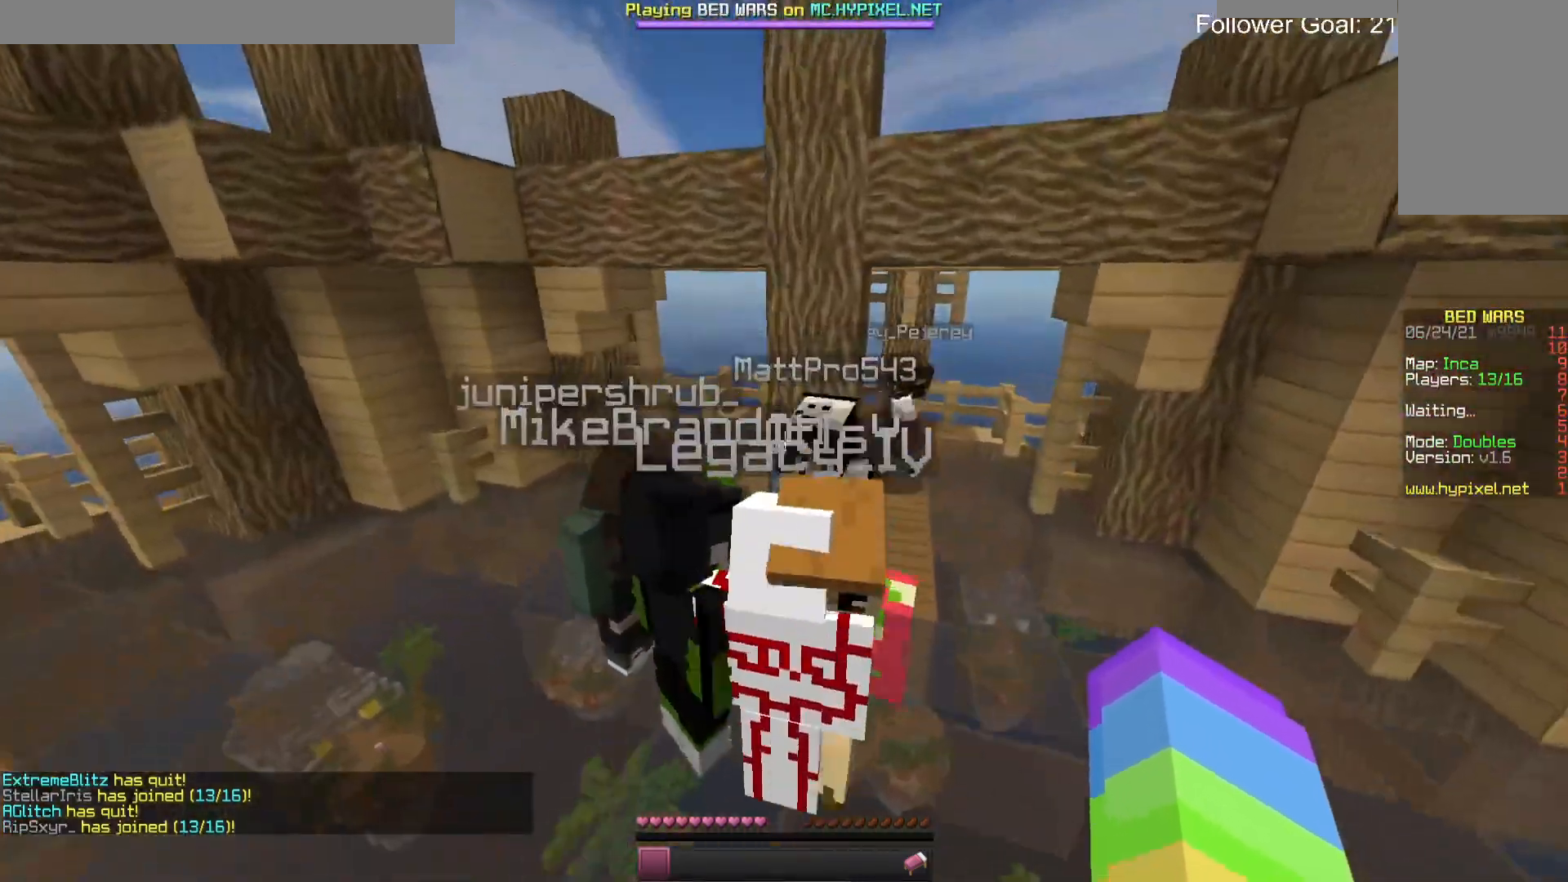
{"keys": ["a", "space"], "mouse": [], "events": [[267, "space", "down"]]}
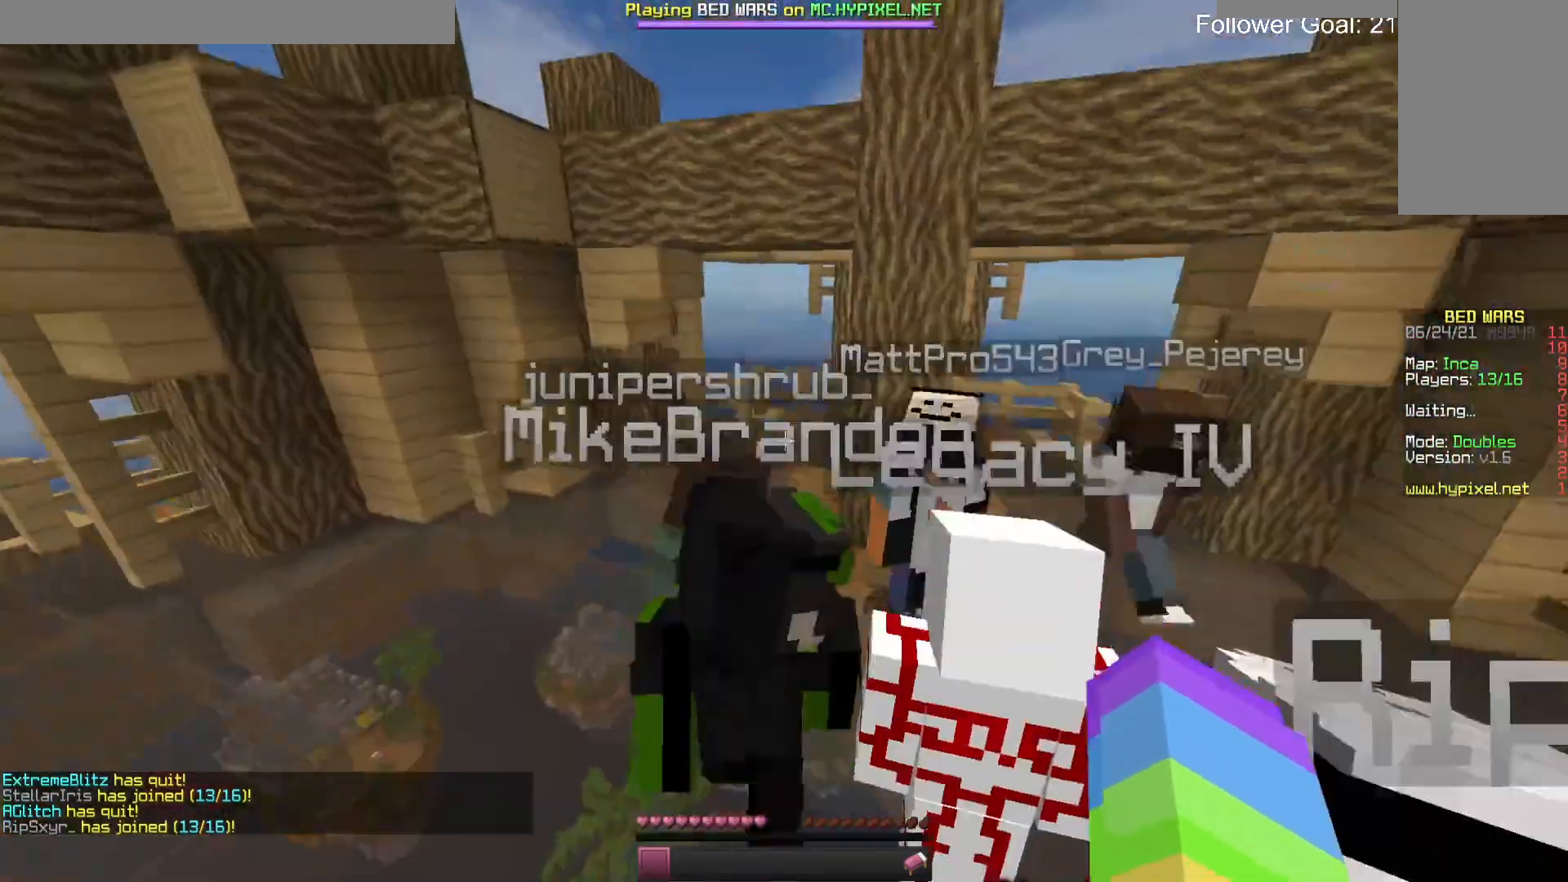
{"keys": [], "mouse": [], "events": [[33, "space", "up"], [300, "a", "up"]]}
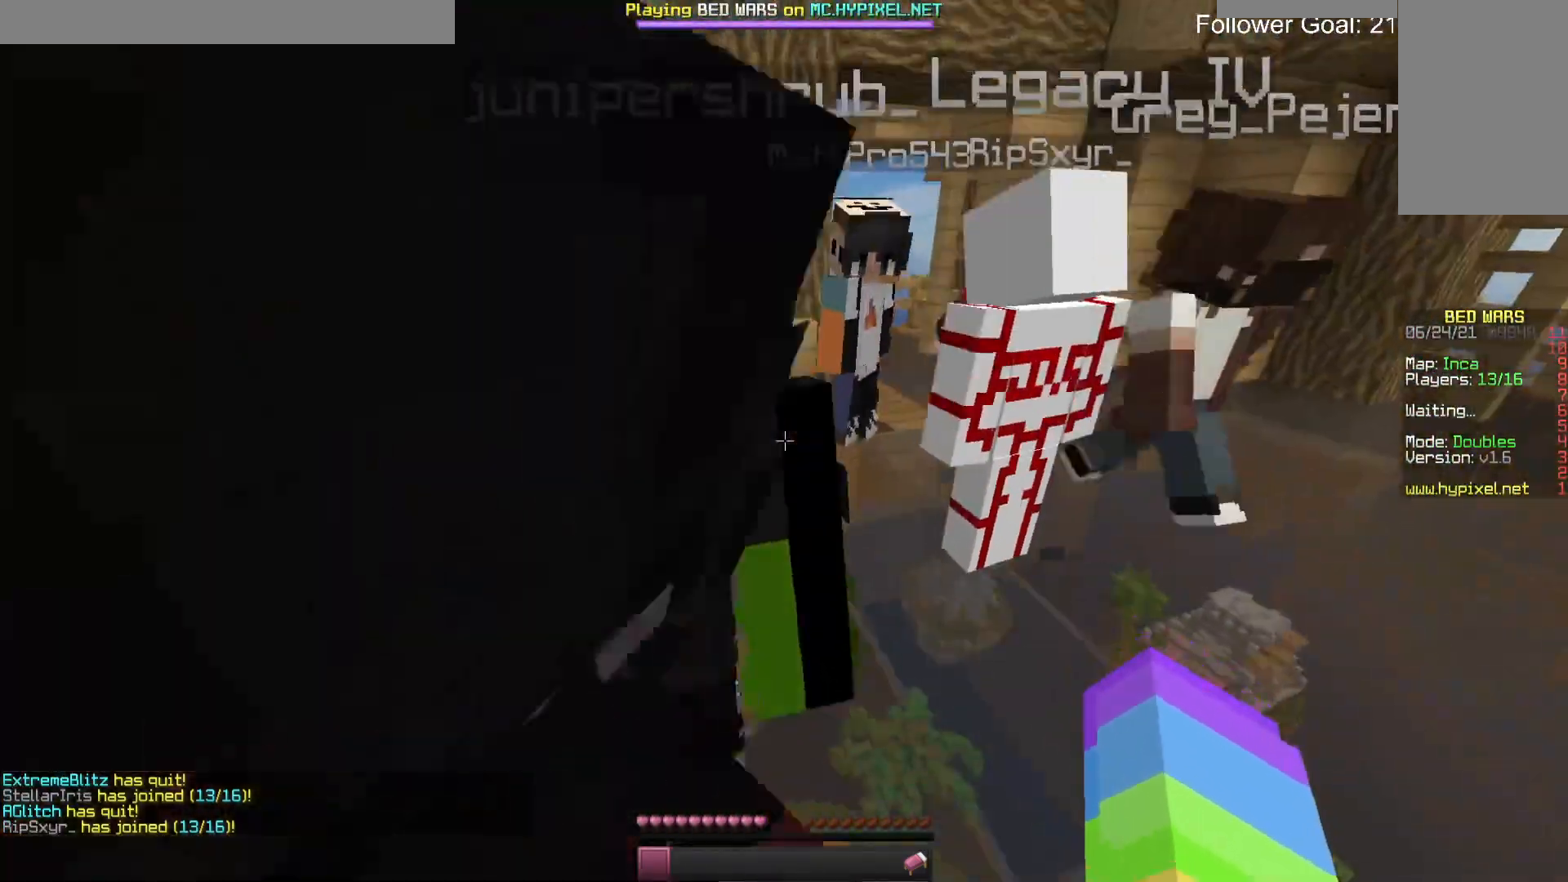
{"keys": [], "mouse": [], "events": []}
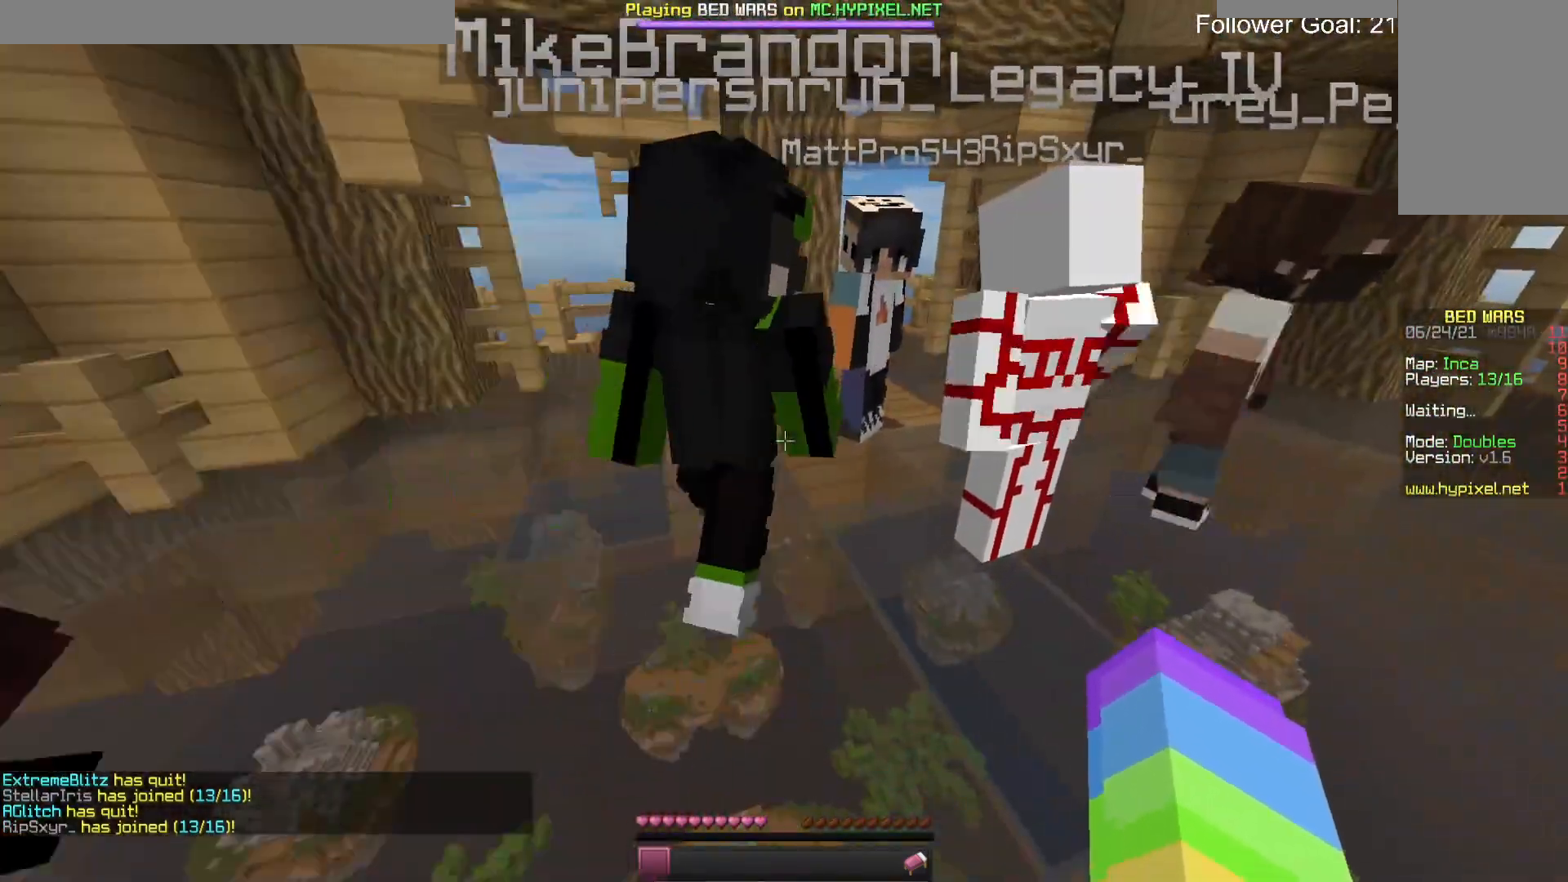
{"keys": [], "mouse": [], "events": []}
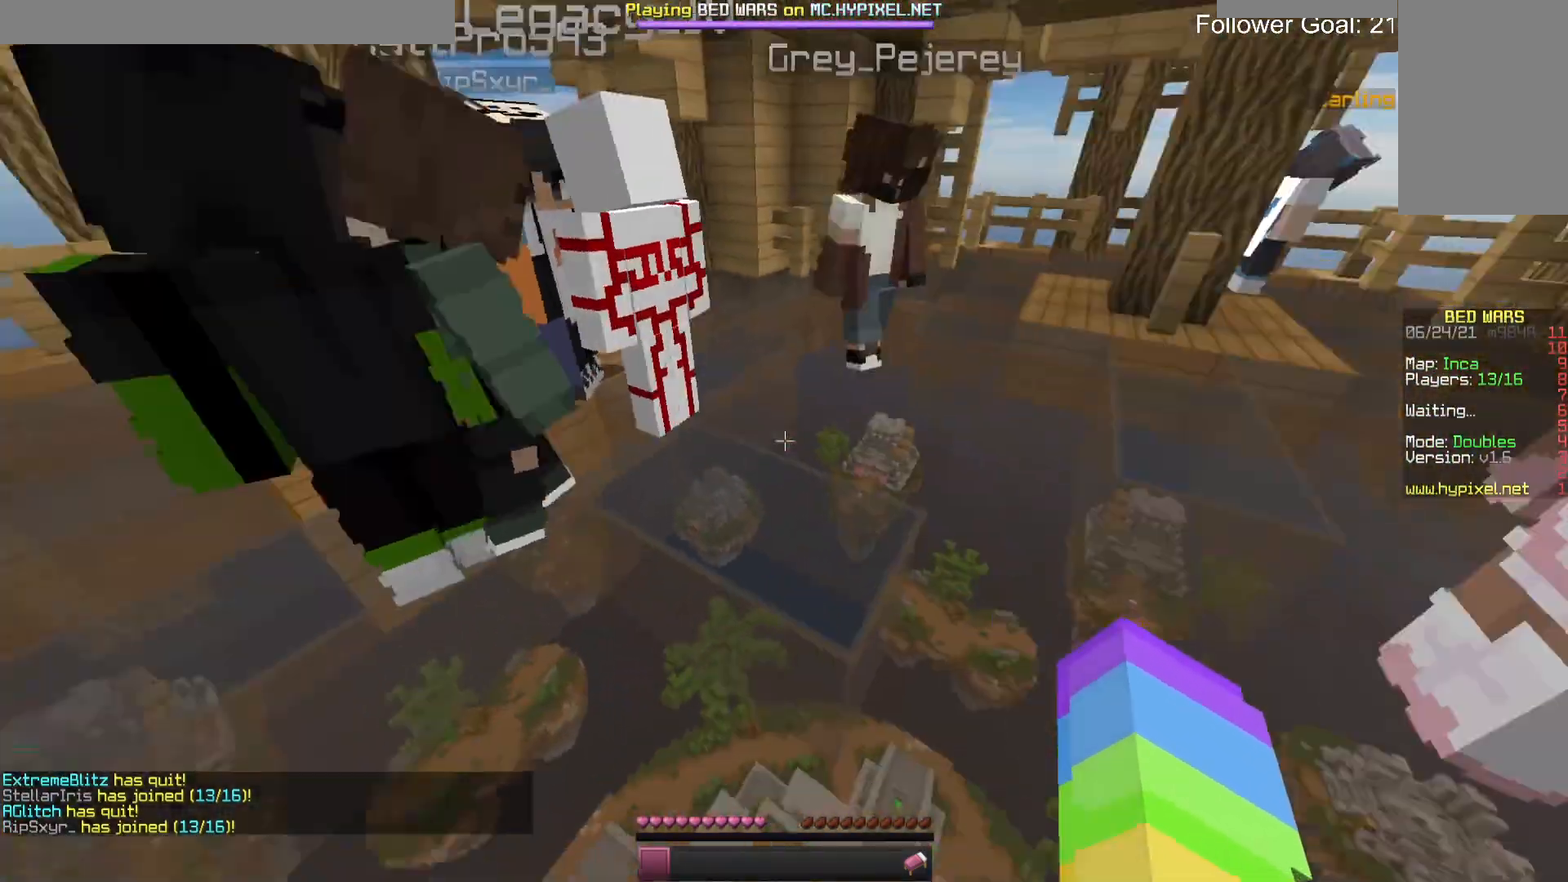
{"keys": [], "mouse": [], "events": []}
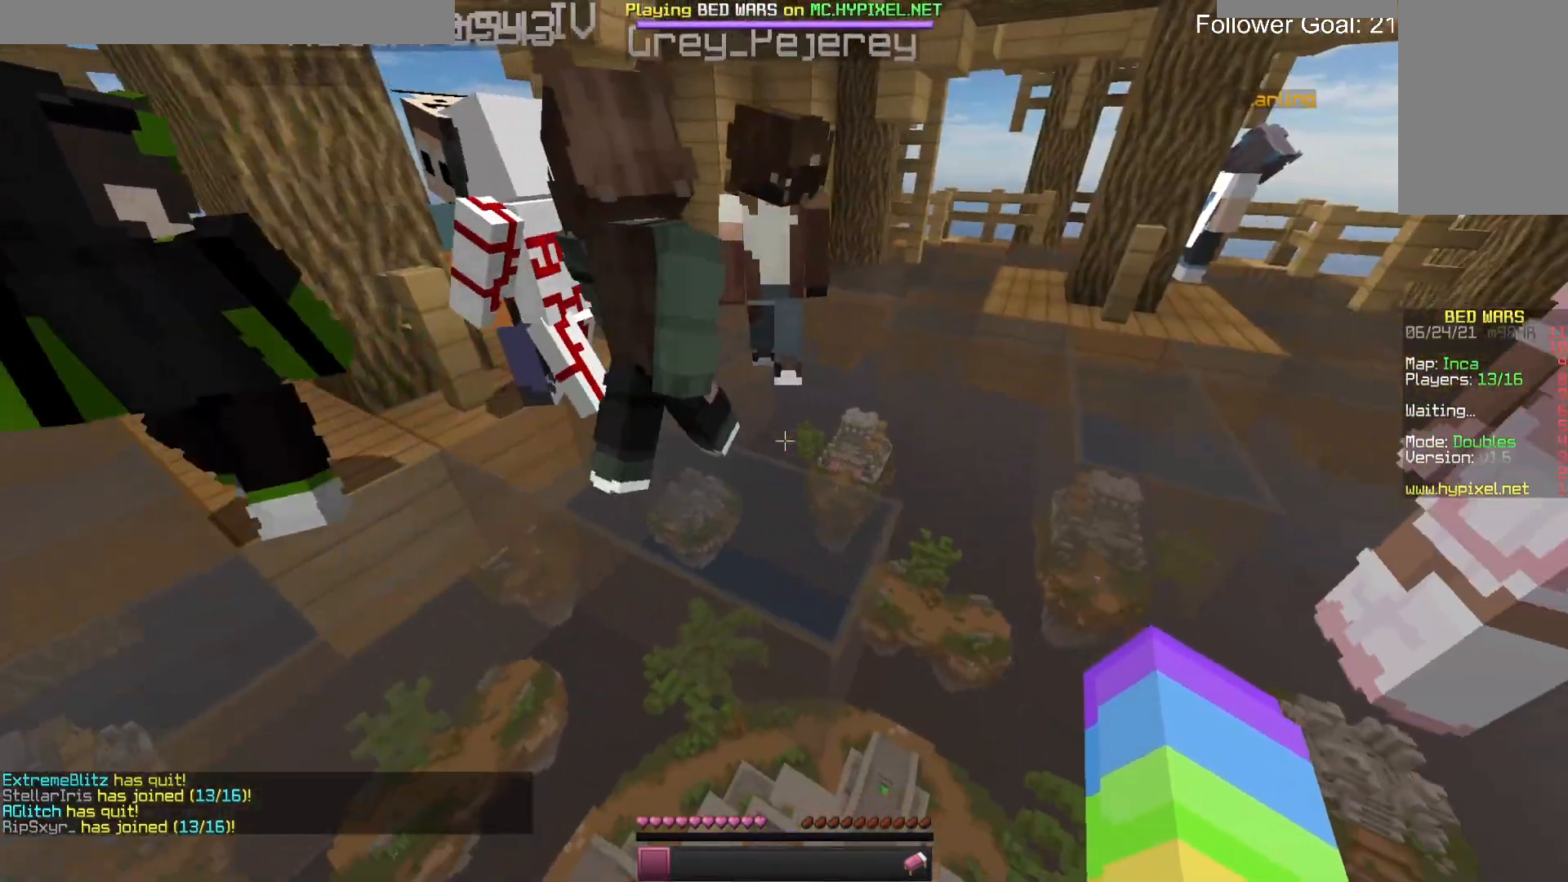
{"keys": [], "mouse": [], "events": [[300, "space", "down"], [467, "space", "up"]]}
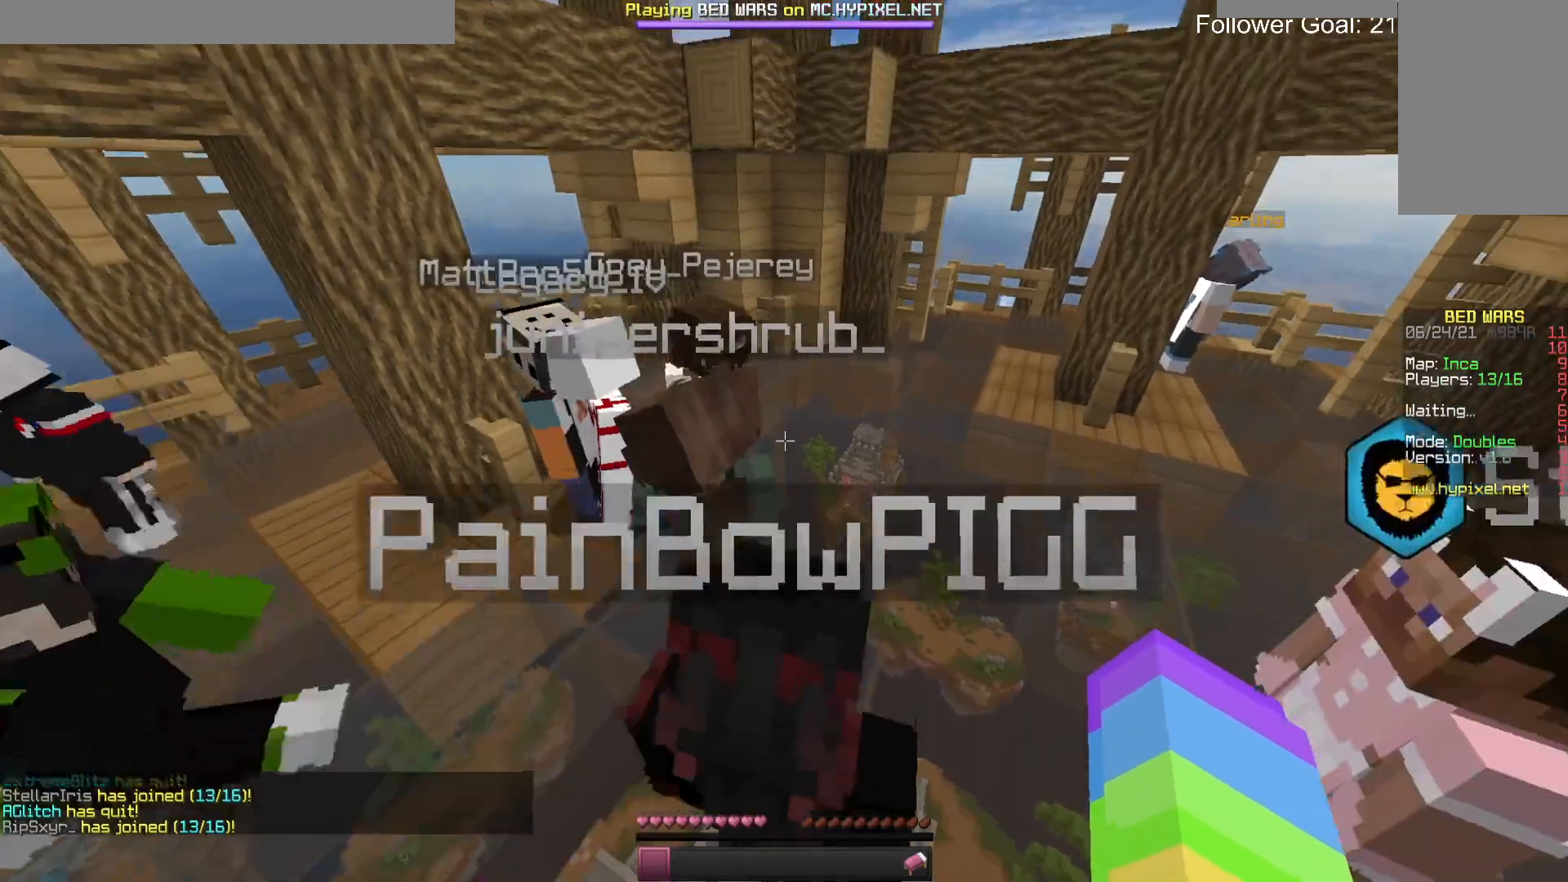
{"keys": ["space"], "mouse": [], "events": [[267, "mouse_left", "down"], [400, "space", "down"], [433, "mouse_left", "up"]]}
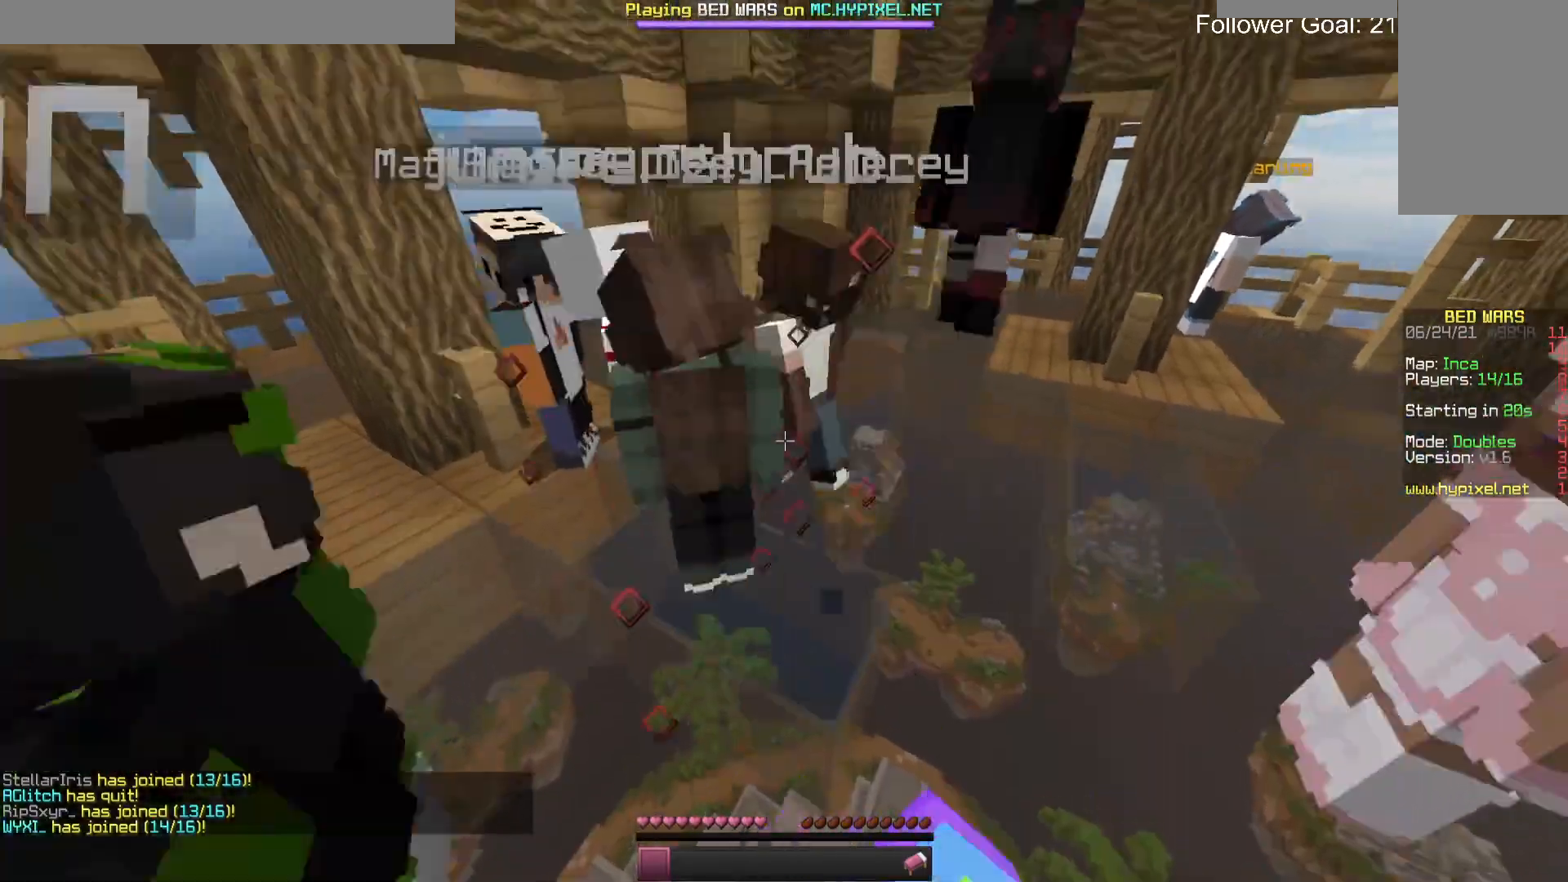
{"keys": ["space"], "mouse": ["left"], "events": [[433, "mouse_left", "down"]]}
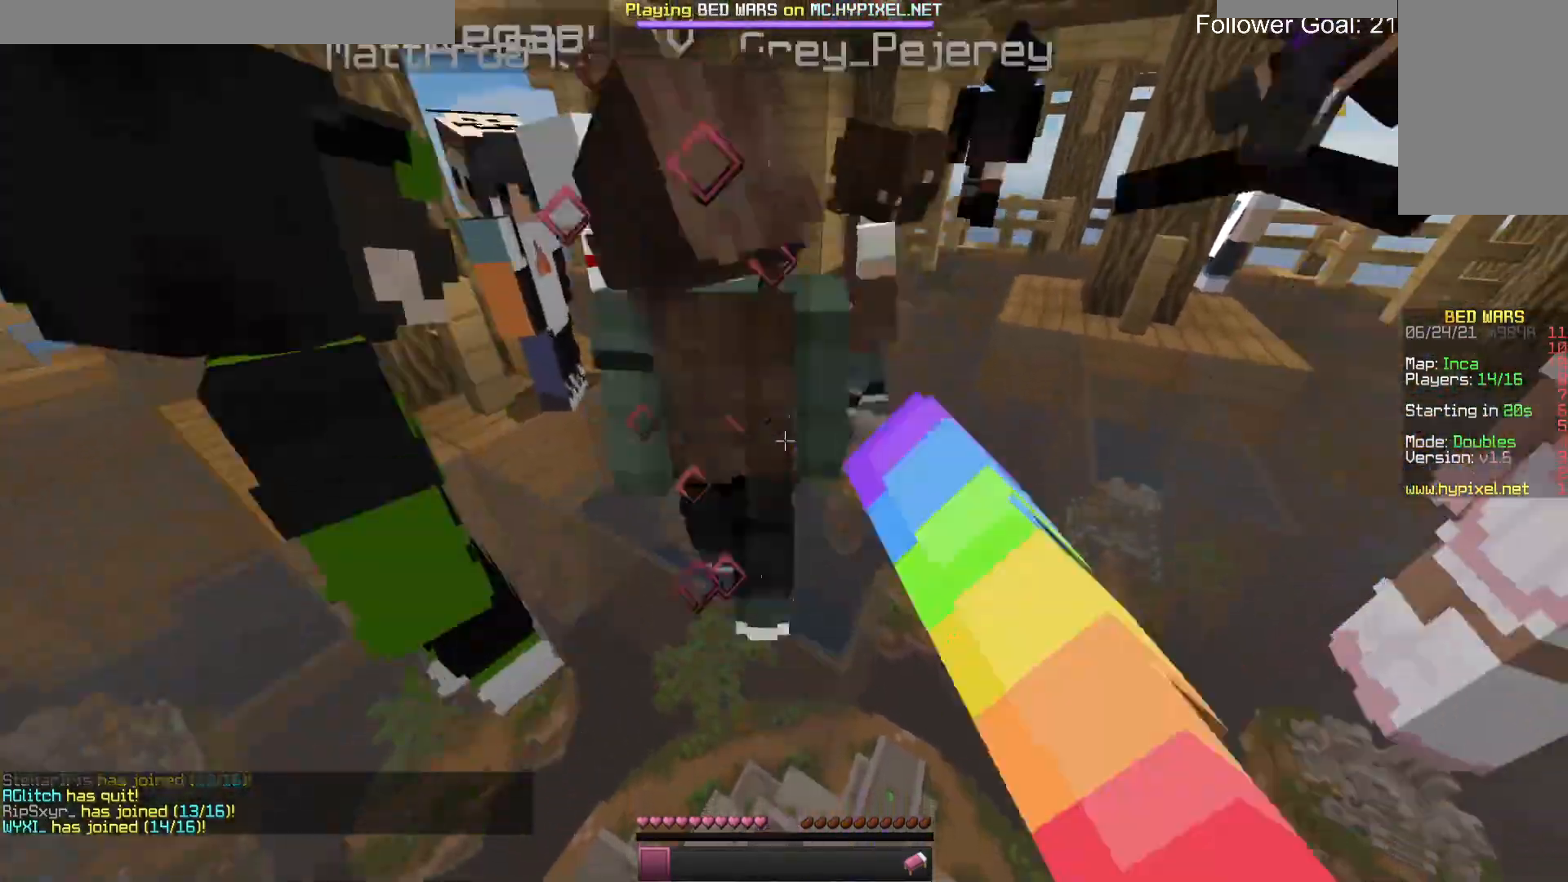
{"keys": [], "mouse": [], "events": [[100, "mouse_left", "up"], [367, "space", "up"]]}
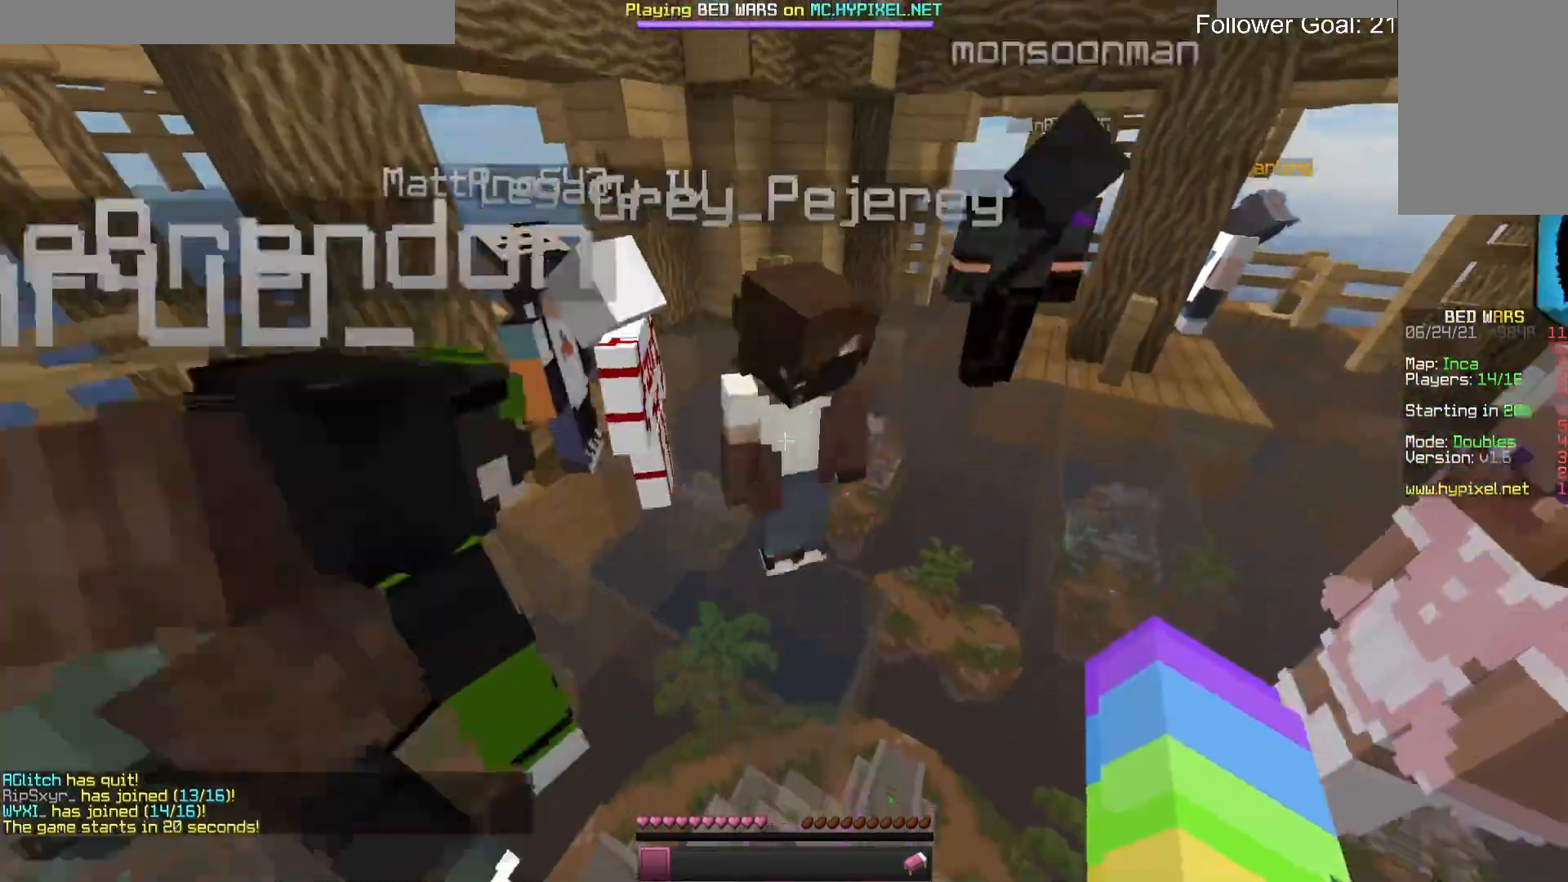
{"keys": [], "mouse": [], "events": [[33, "mouse_left", "down"], [167, "space", "down"], [233, "mouse_left", "up"], [467, "space", "up"]]}
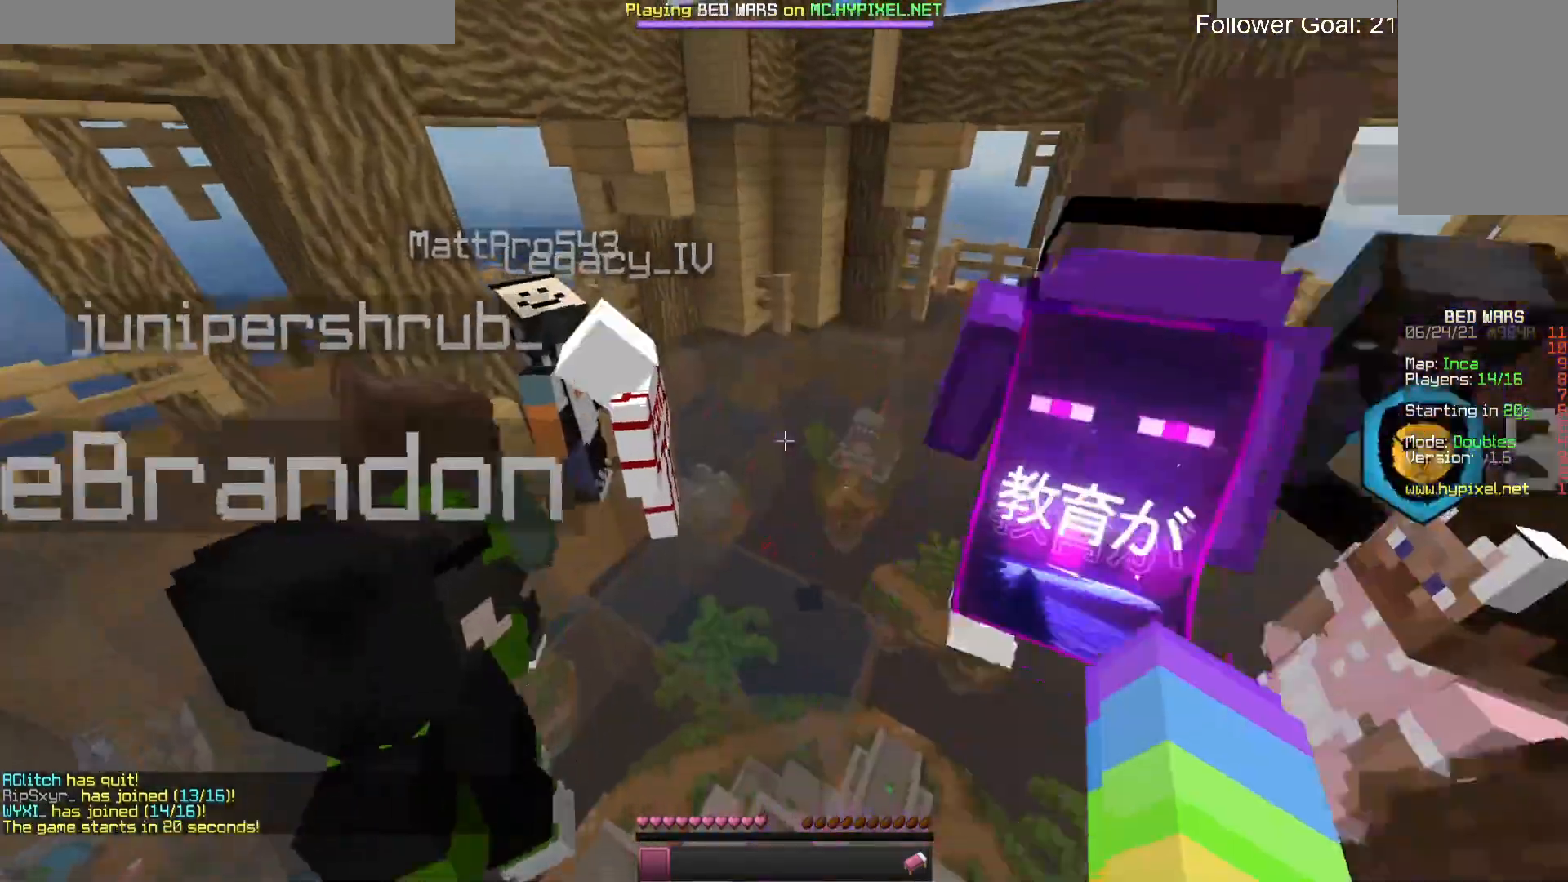
{"keys": ["space"], "mouse": [], "events": [[167, "mouse_left", "down"], [267, "space", "down"], [333, "mouse_left", "up"]]}
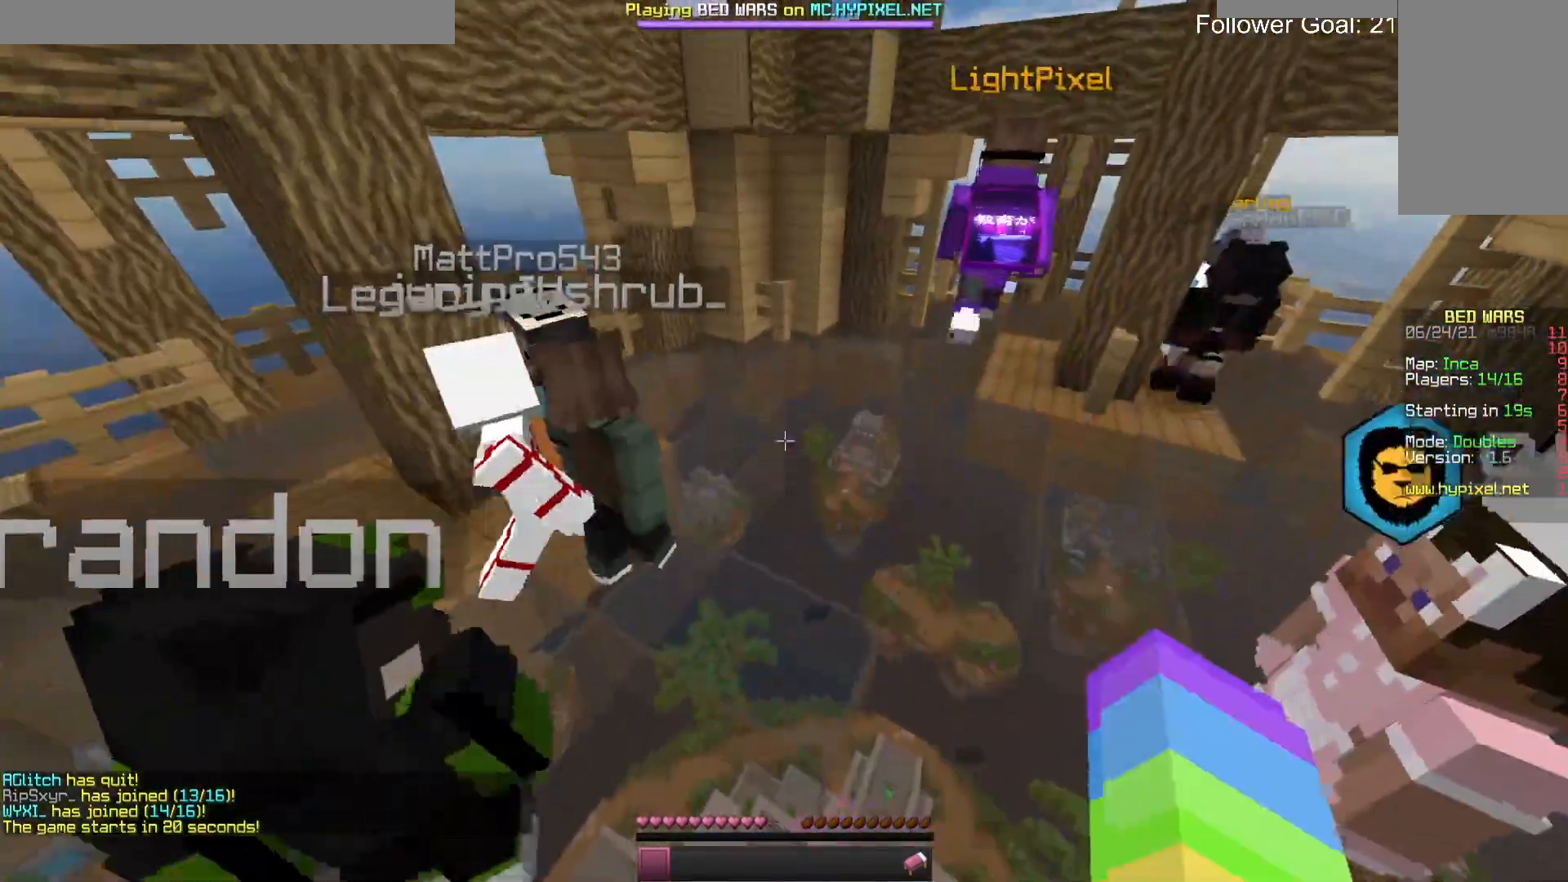
{"keys": ["space"], "mouse": [], "events": [[100, "space", "up"], [300, "mouse_left", "down"], [400, "space", "down"], [467, "mouse_left", "up"]]}
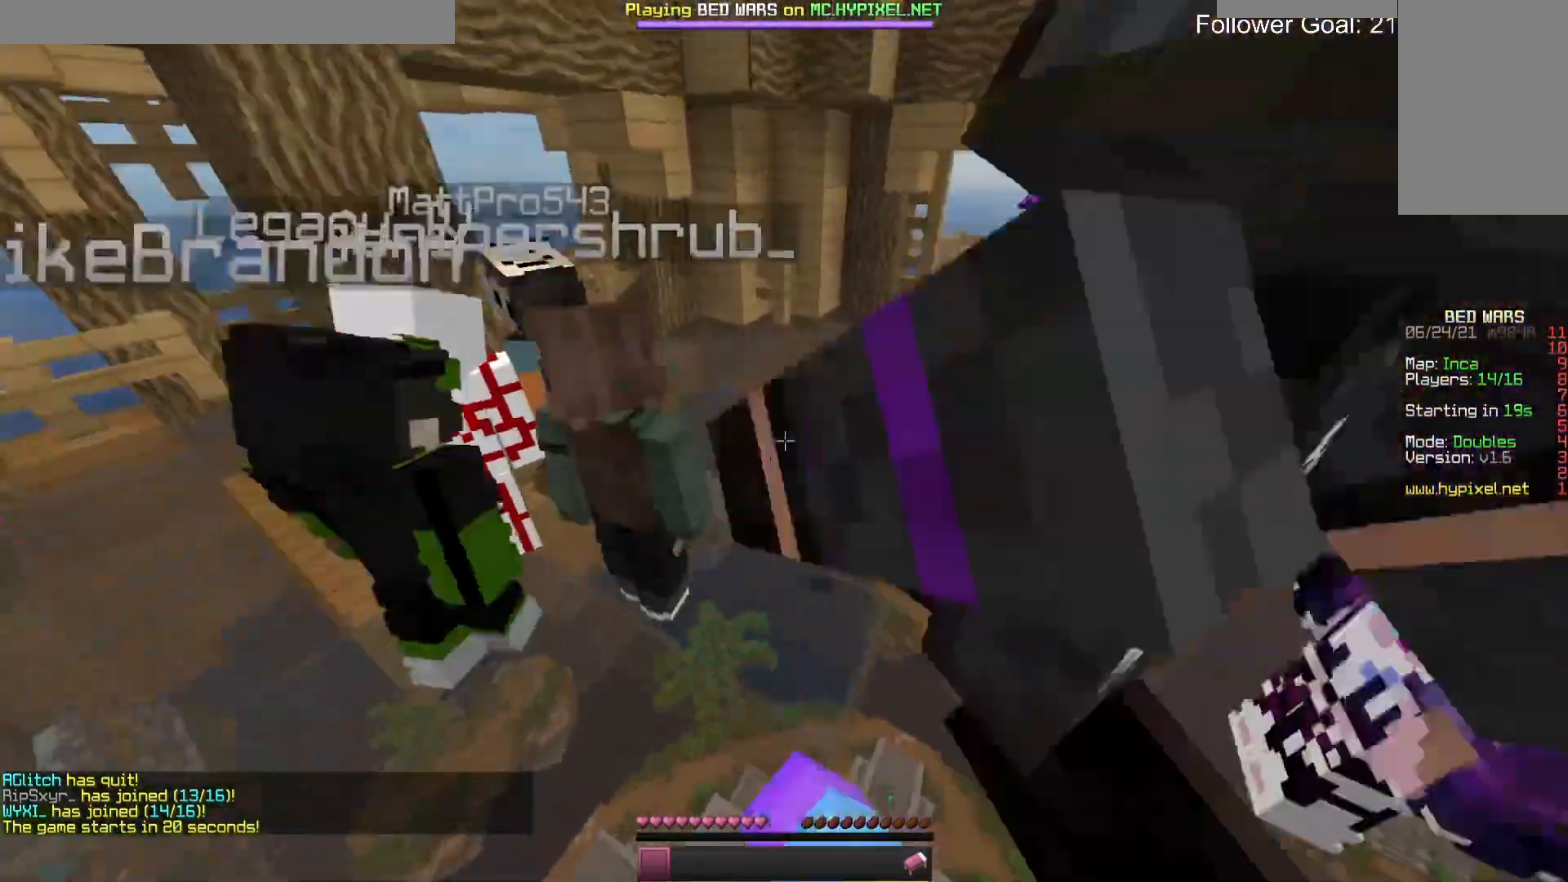
{"keys": [], "mouse": ["left"], "events": [[267, "space", "up"], [467, "mouse_left", "down"]]}
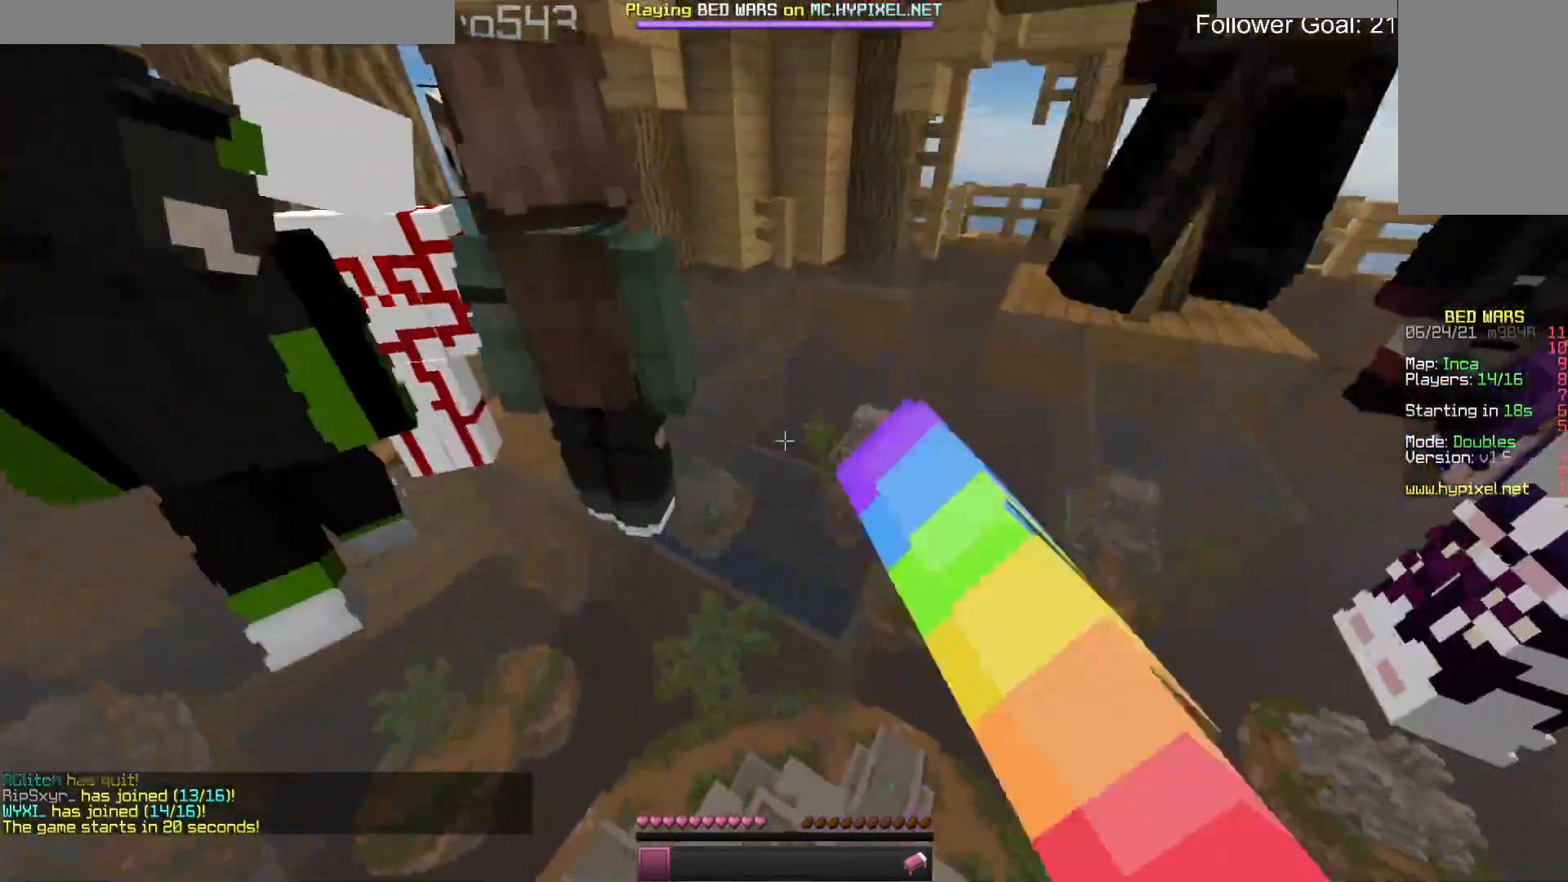
{"keys": ["space"], "mouse": [], "events": [[167, "mouse_left", "up"], [400, "space", "down"]]}
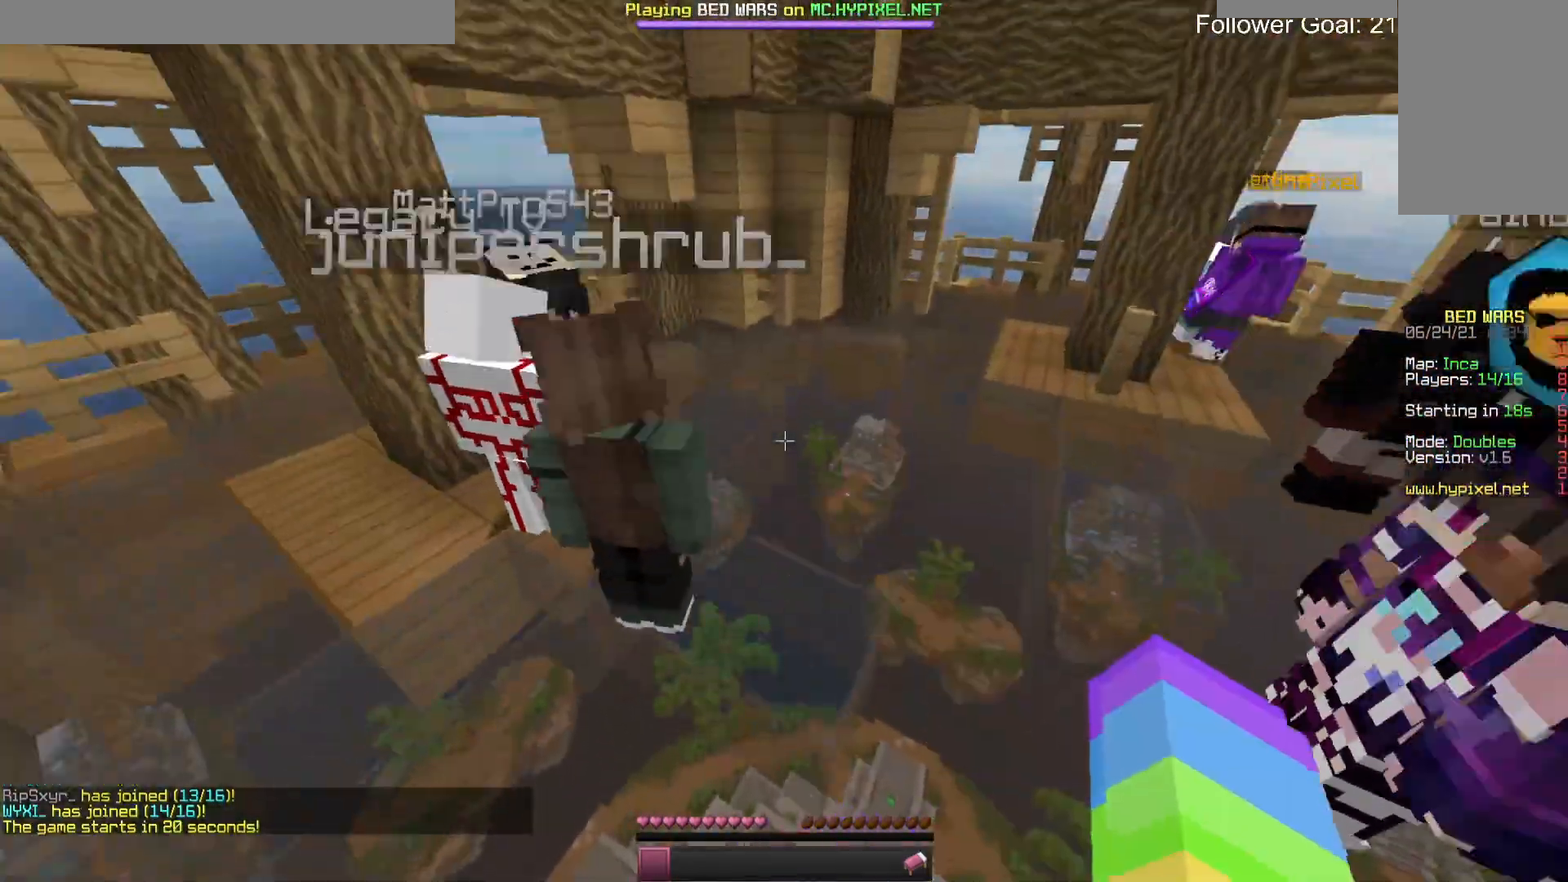
{"keys": [], "mouse": [], "events": [[233, "space", "up"]]}
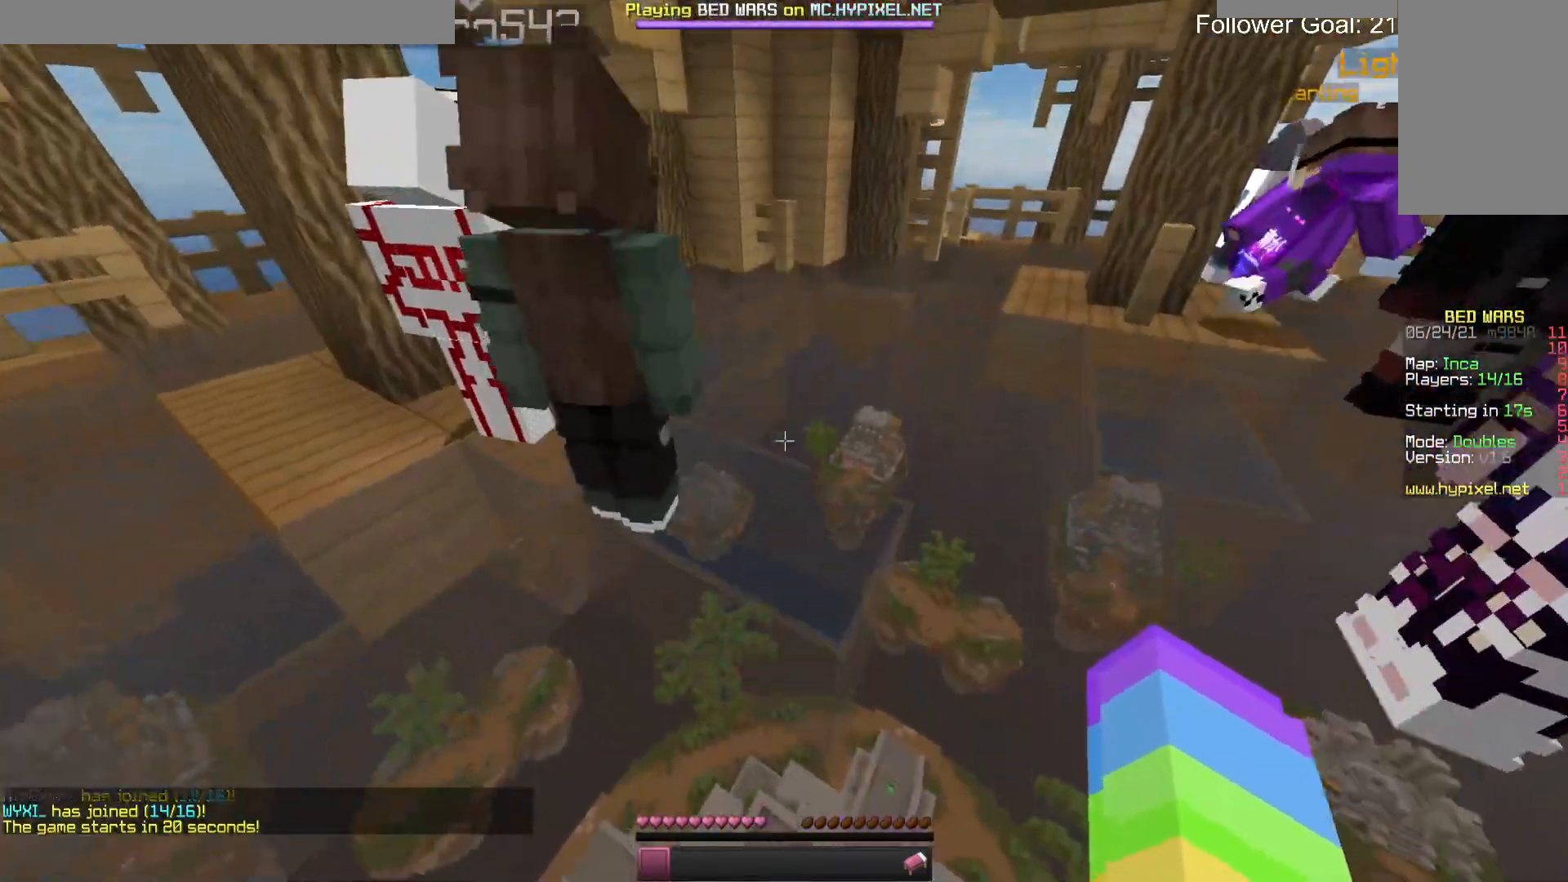
{"keys": [], "mouse": [], "events": [[100, "space", "down"], [300, "space", "up"]]}